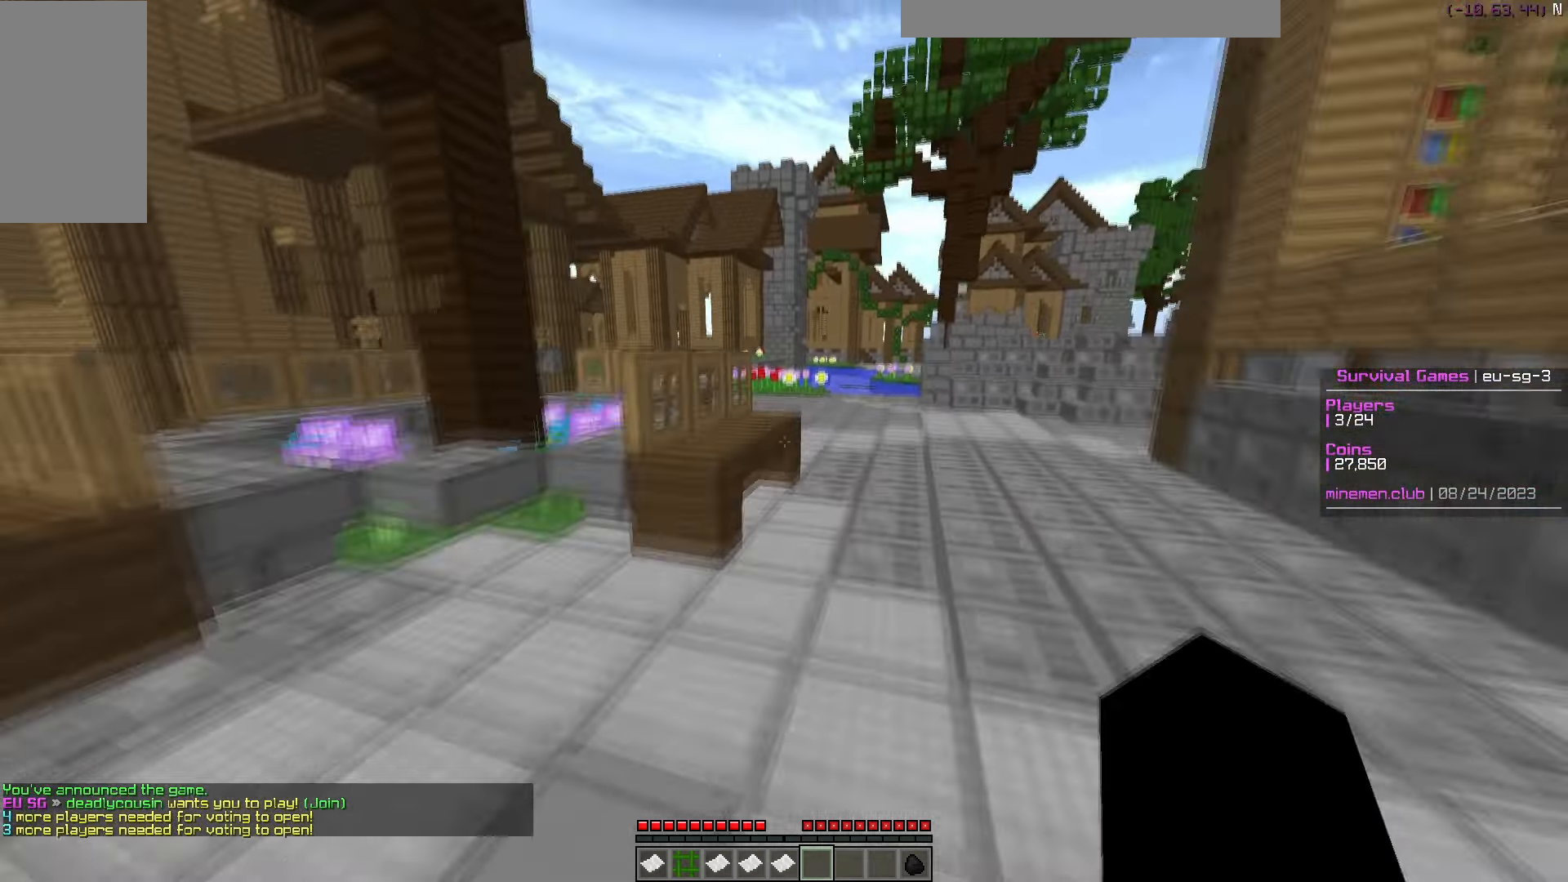
Gameplay with keyboard and mouse; each line is a JSON object with the keys and mouse buttons held at the frame after it. "events" lists presses ("down") and releases ("up") of "a", "d", "s", "w", "mouse_left" and "mouse_right" between this image and that frame as [ms after this image, input, new state], when the widget could be followed in between. "mouse_left", "mouse_right" = the "left", "right" buttons of the "mouse" list. No other keys are recorded. Fast repeated clicks can show as one long hold. Mouse movement is not recorded.
{"keys": ["w"], "mouse": [], "events": []}
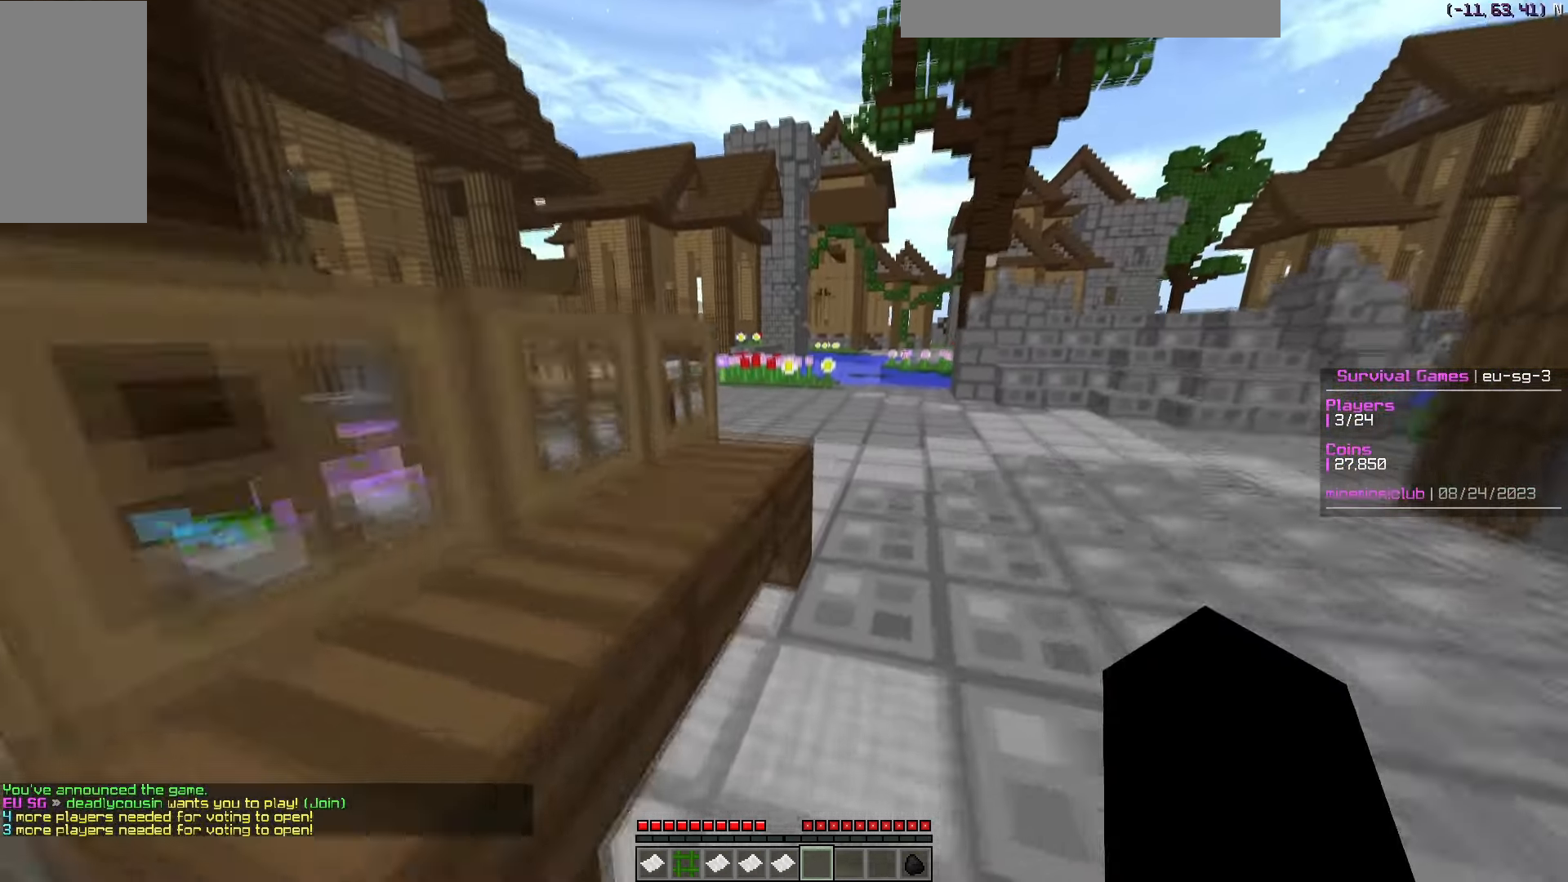
{"keys": [], "mouse": [], "events": [[317, "w", "up"]]}
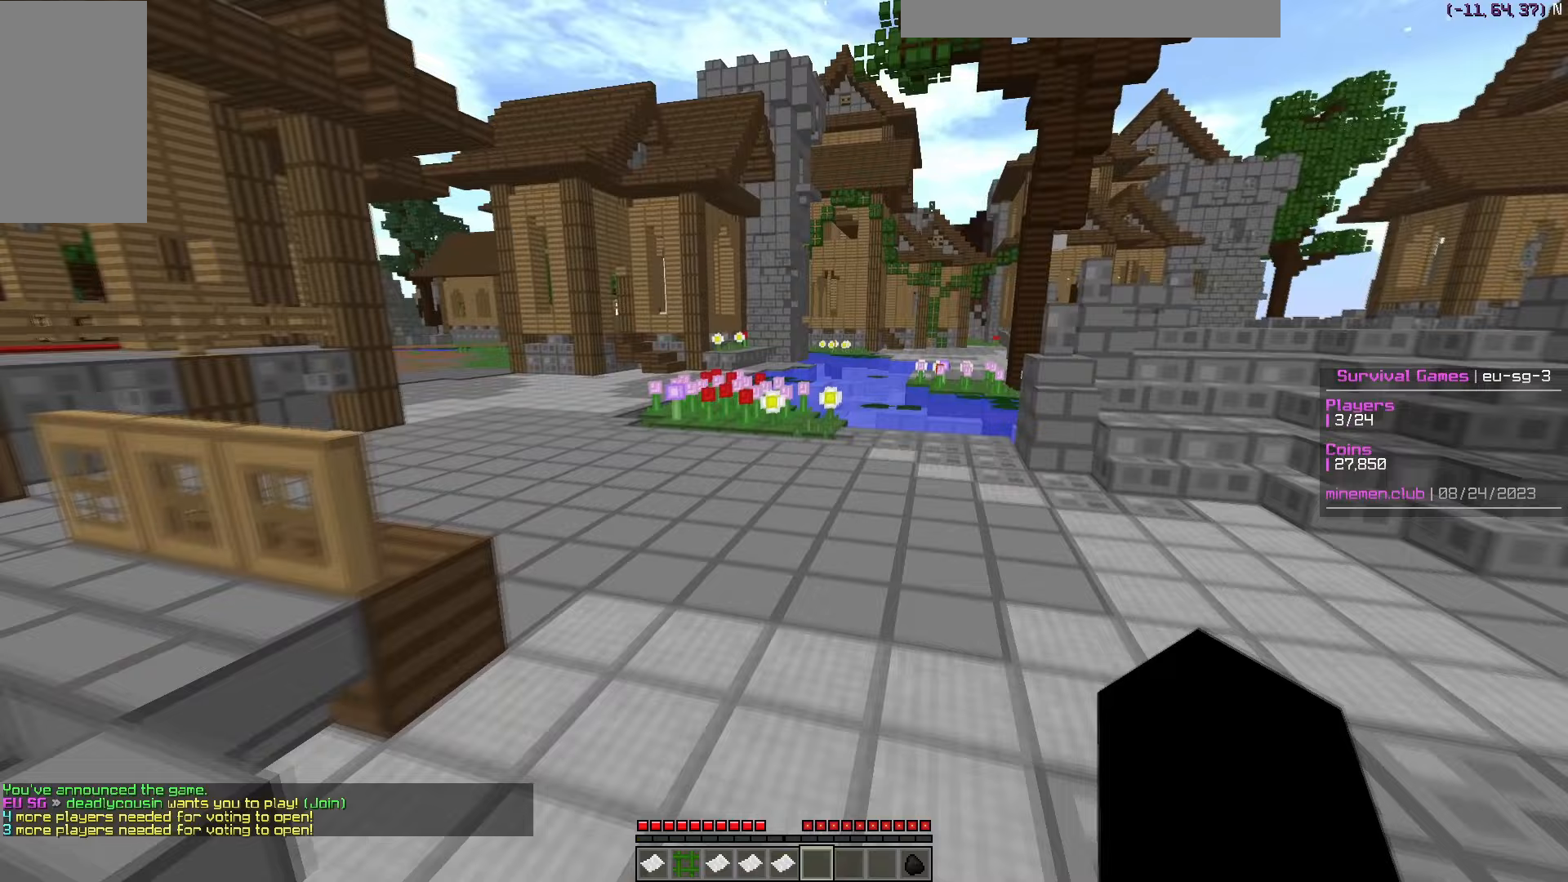
{"keys": [], "mouse": [], "events": [[67, "w", "down"], [317, "w", "up"]]}
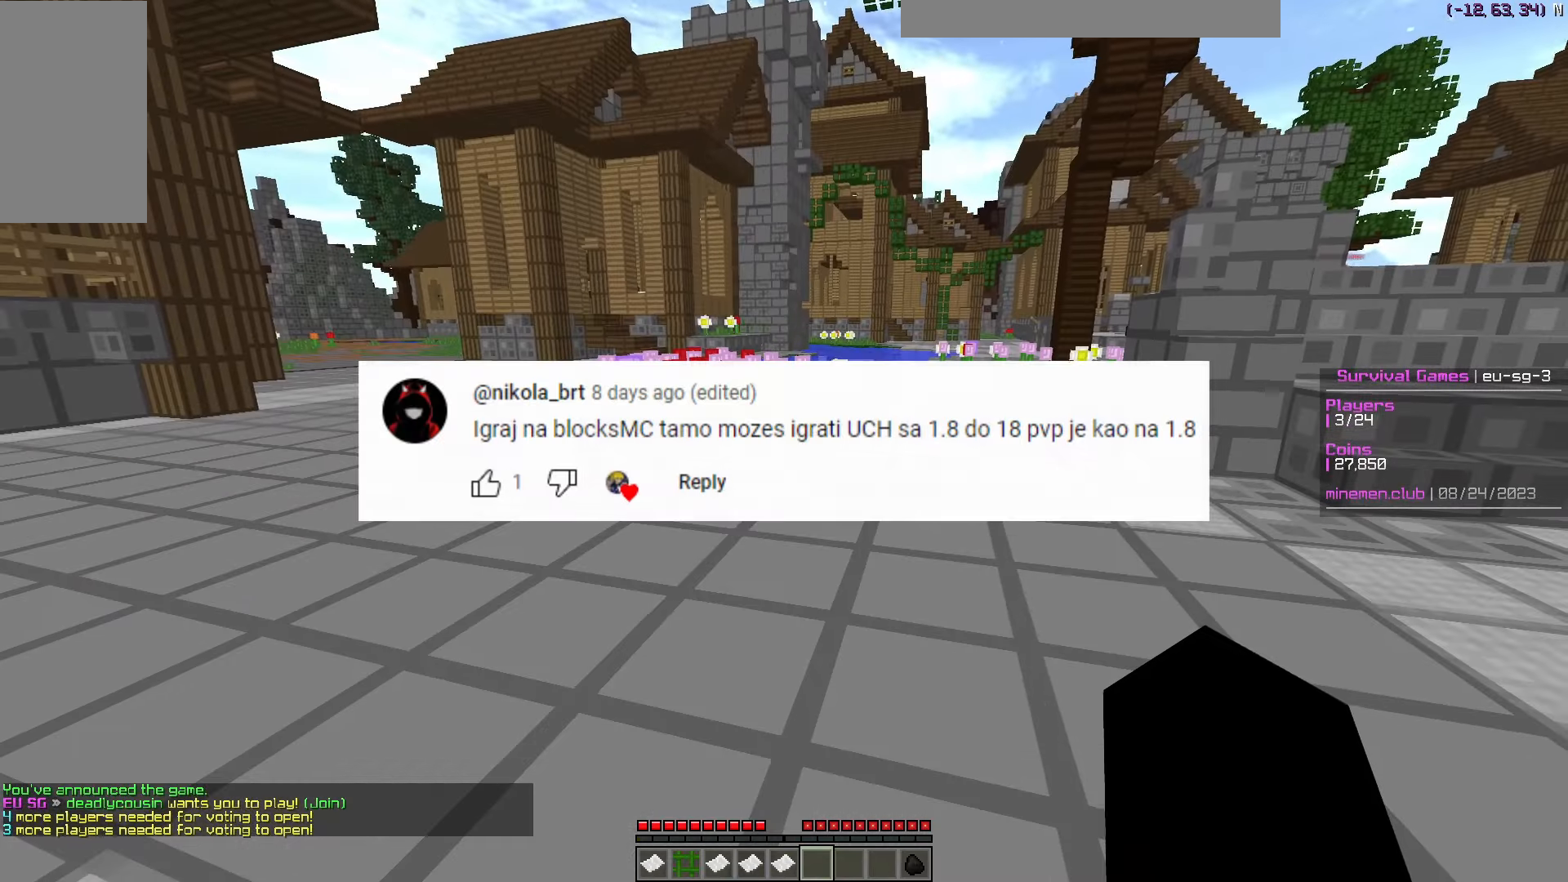
{"keys": [], "mouse": [], "events": []}
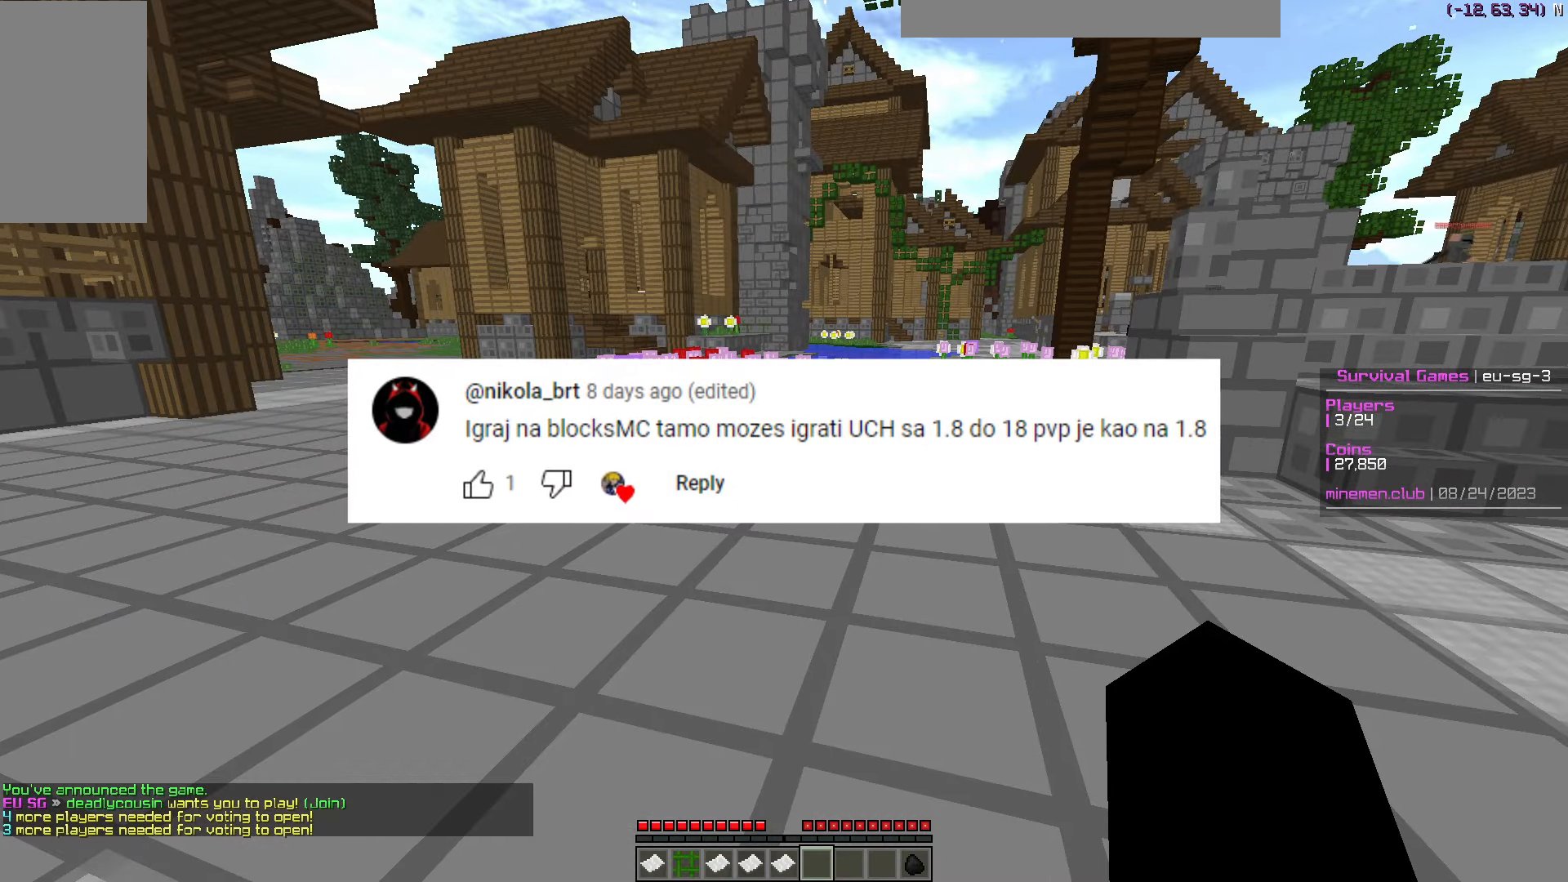
{"keys": [], "mouse": [], "events": []}
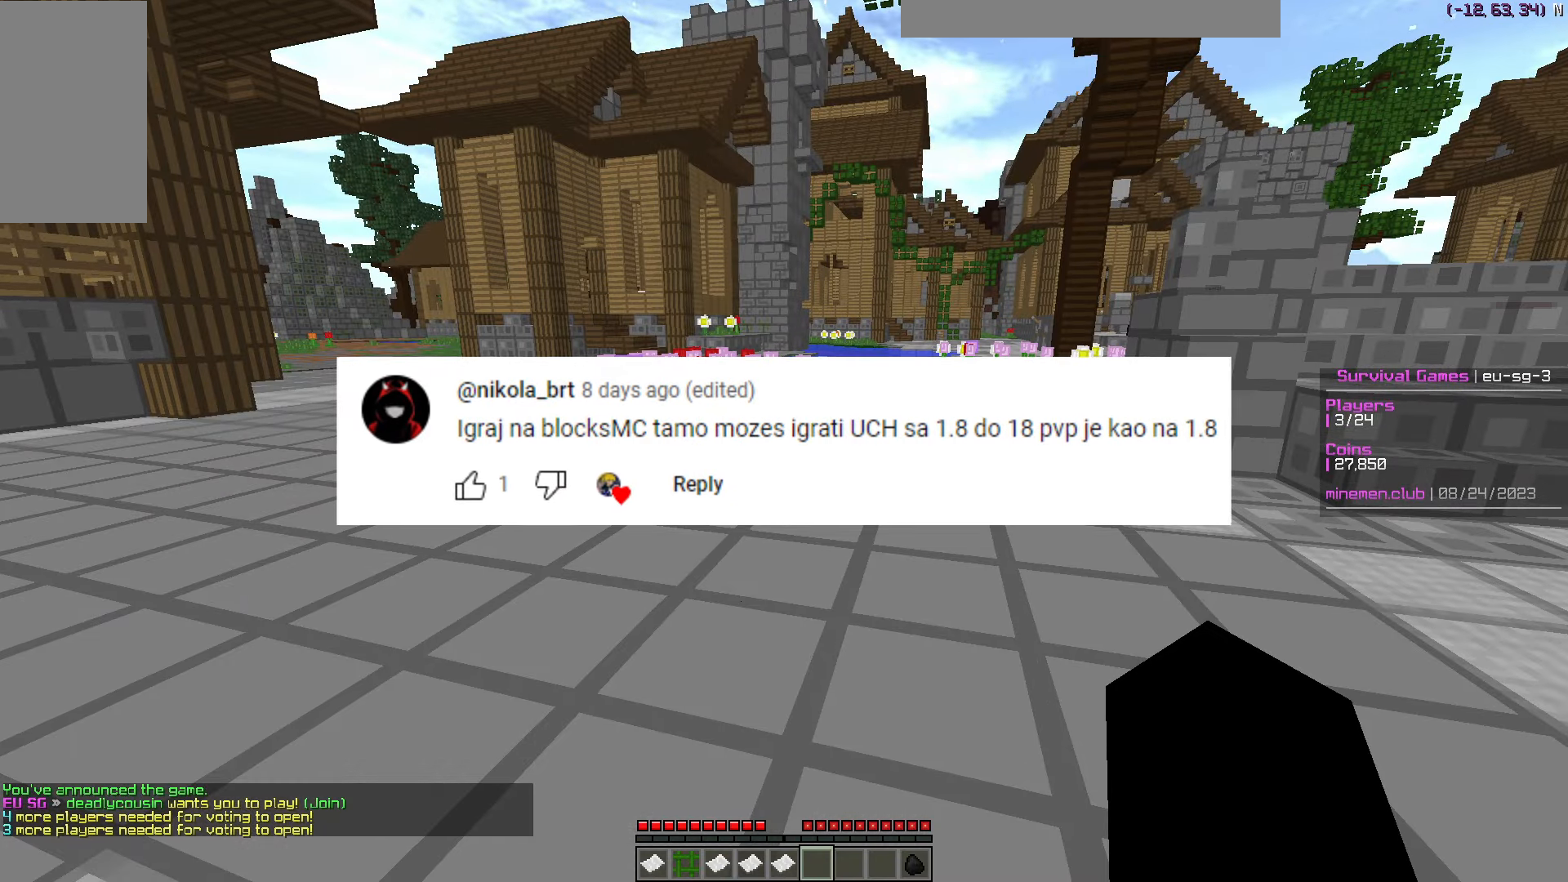
{"keys": [], "mouse": [], "events": []}
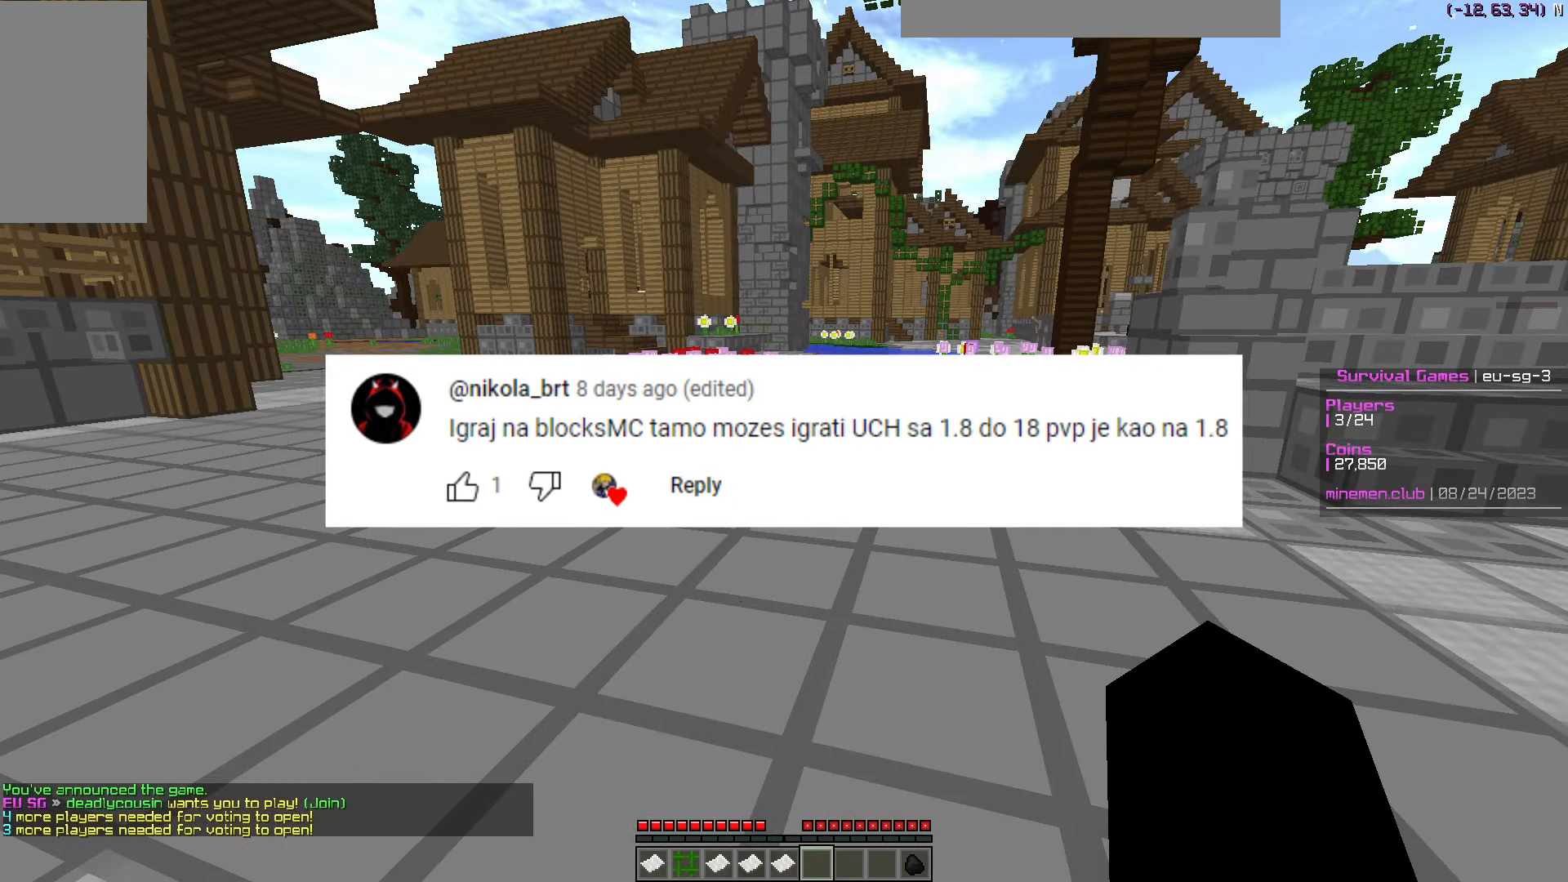
{"keys": [], "mouse": [], "events": []}
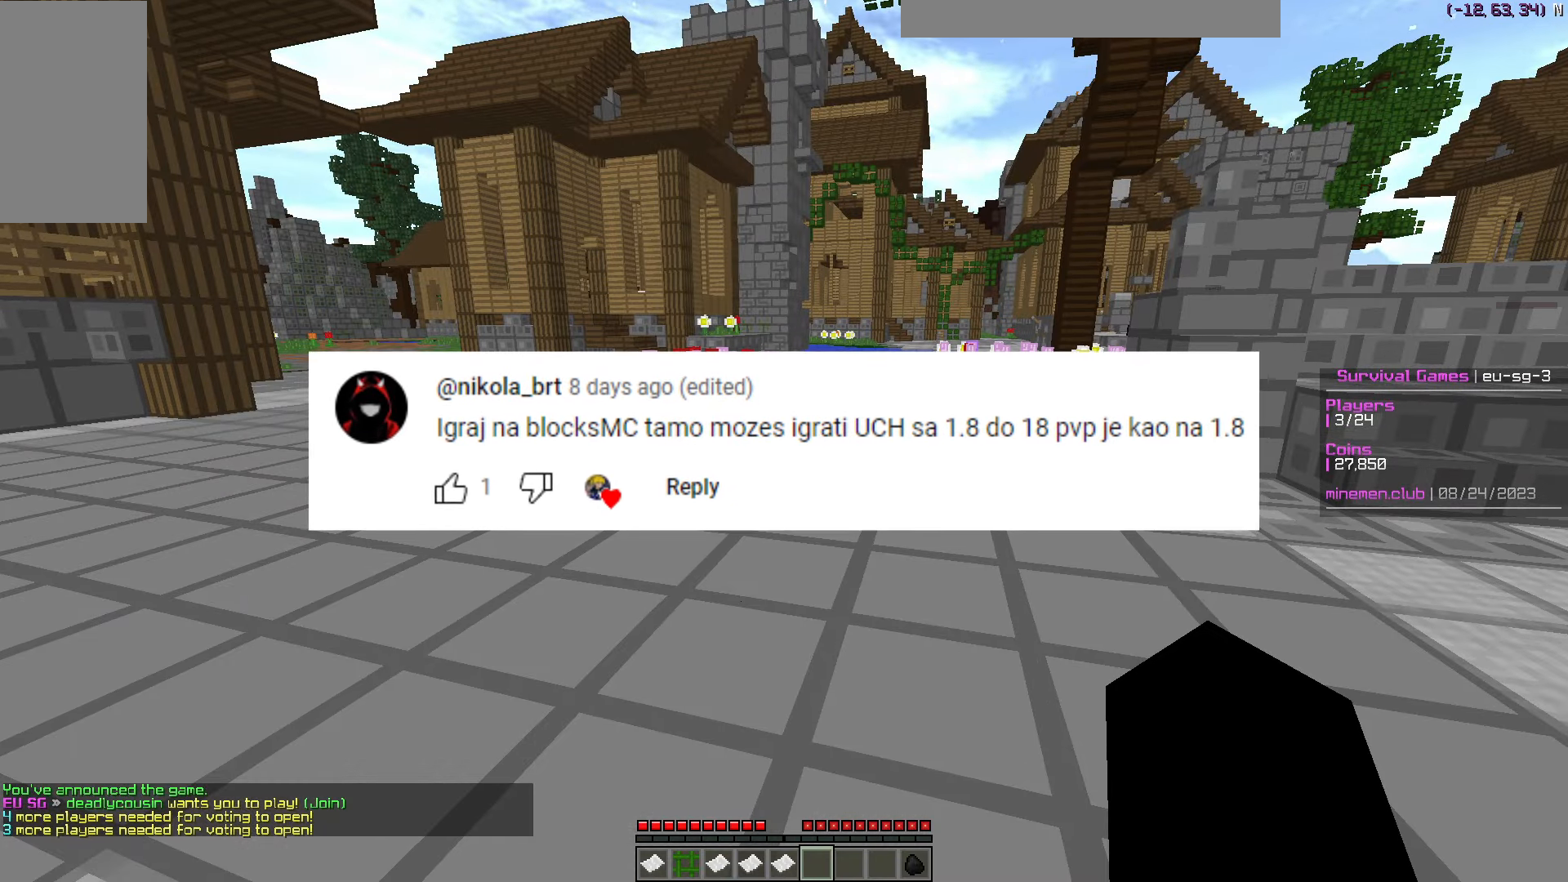
{"keys": [], "mouse": [], "events": []}
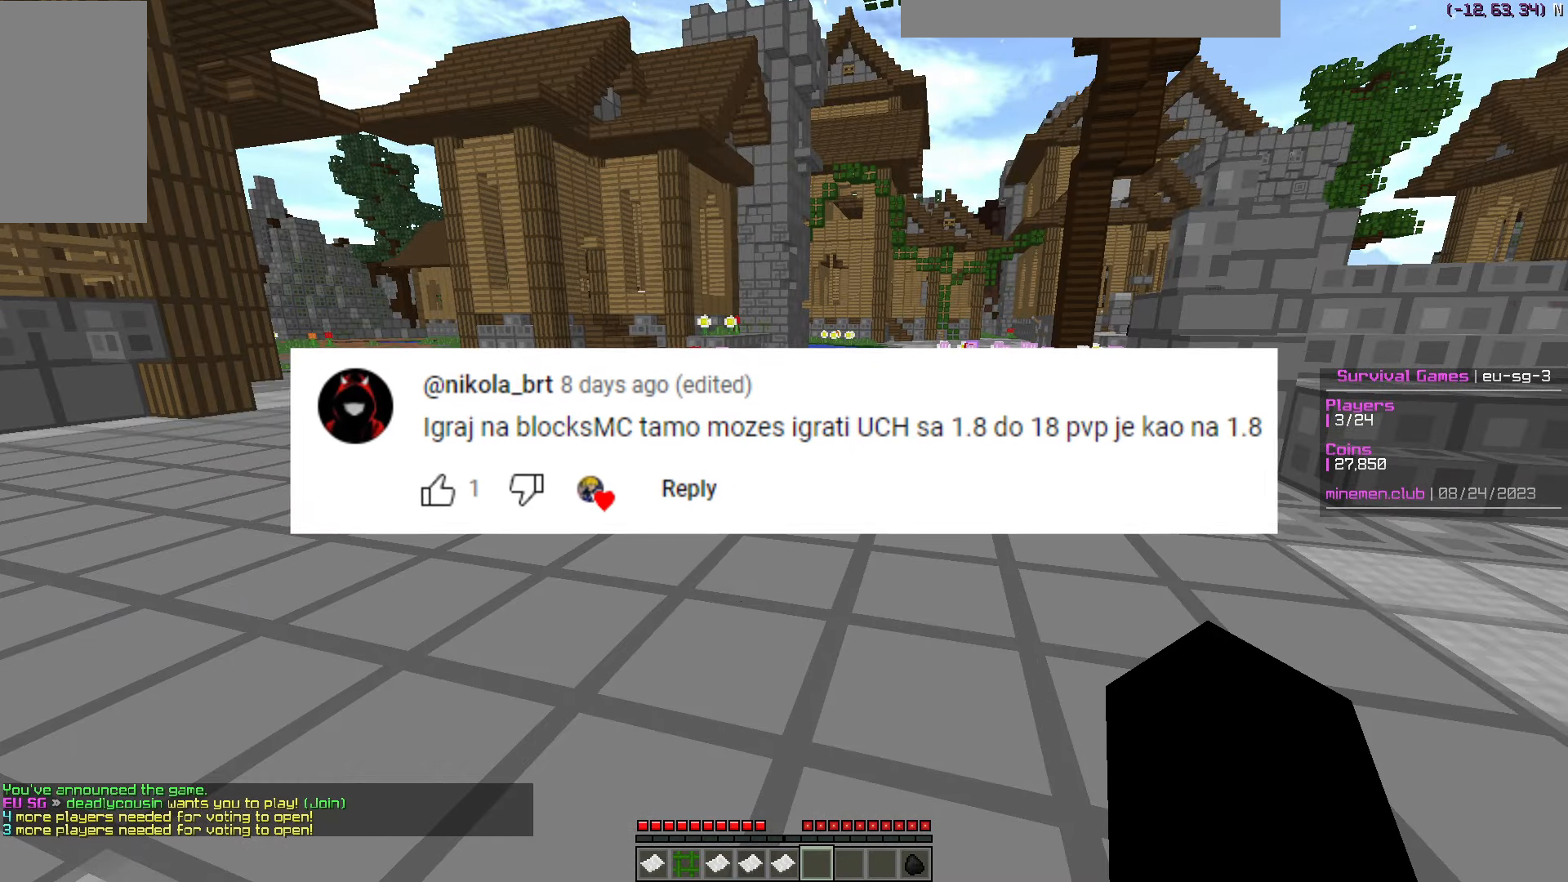
{"keys": [], "mouse": [], "events": []}
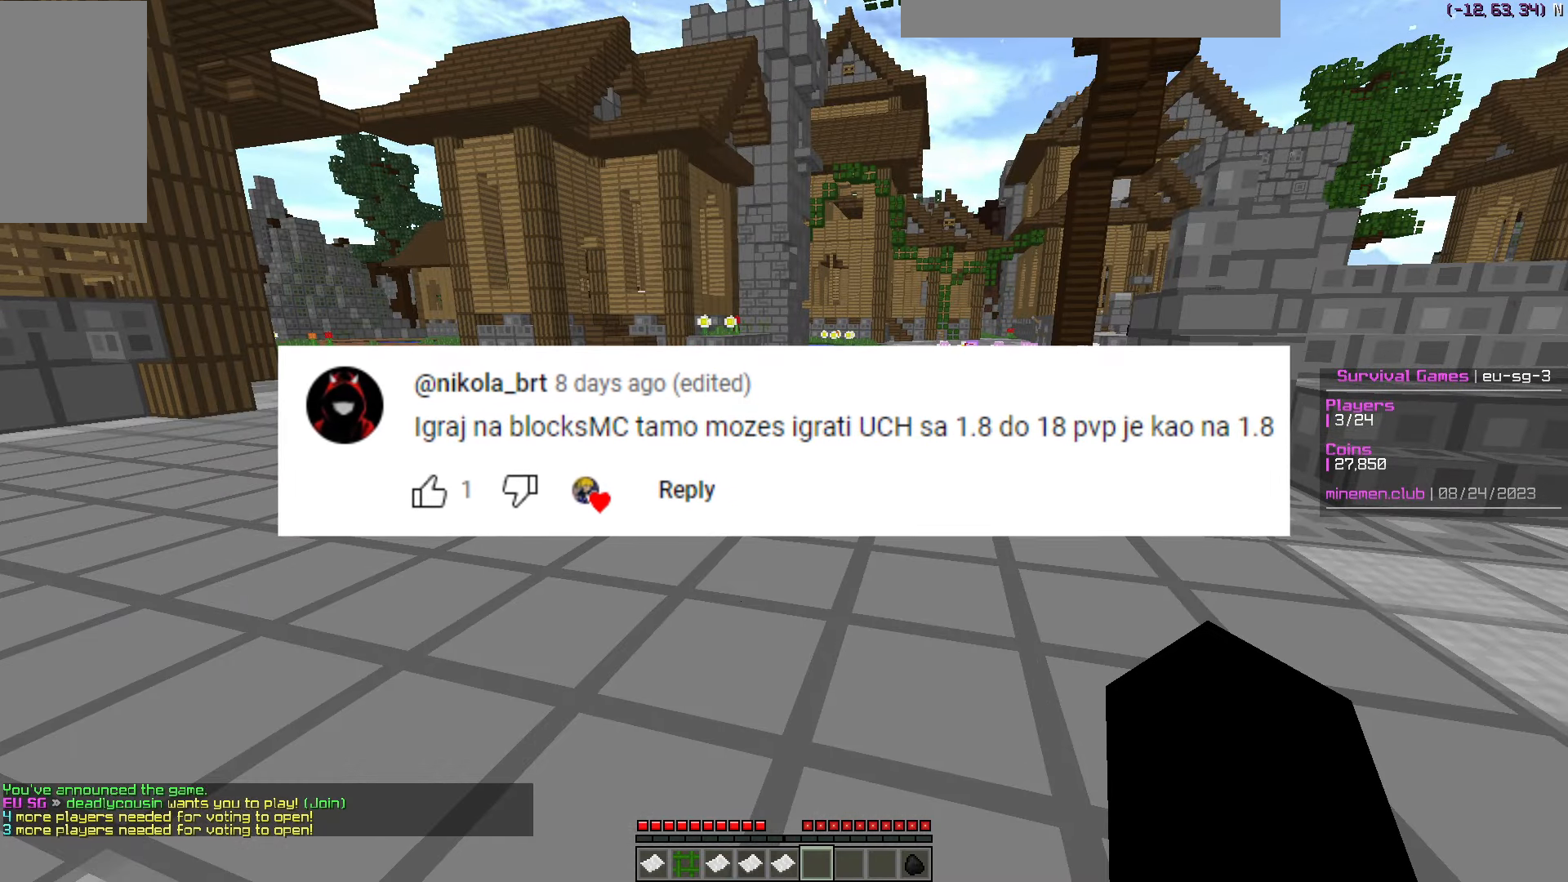
{"keys": [], "mouse": [], "events": []}
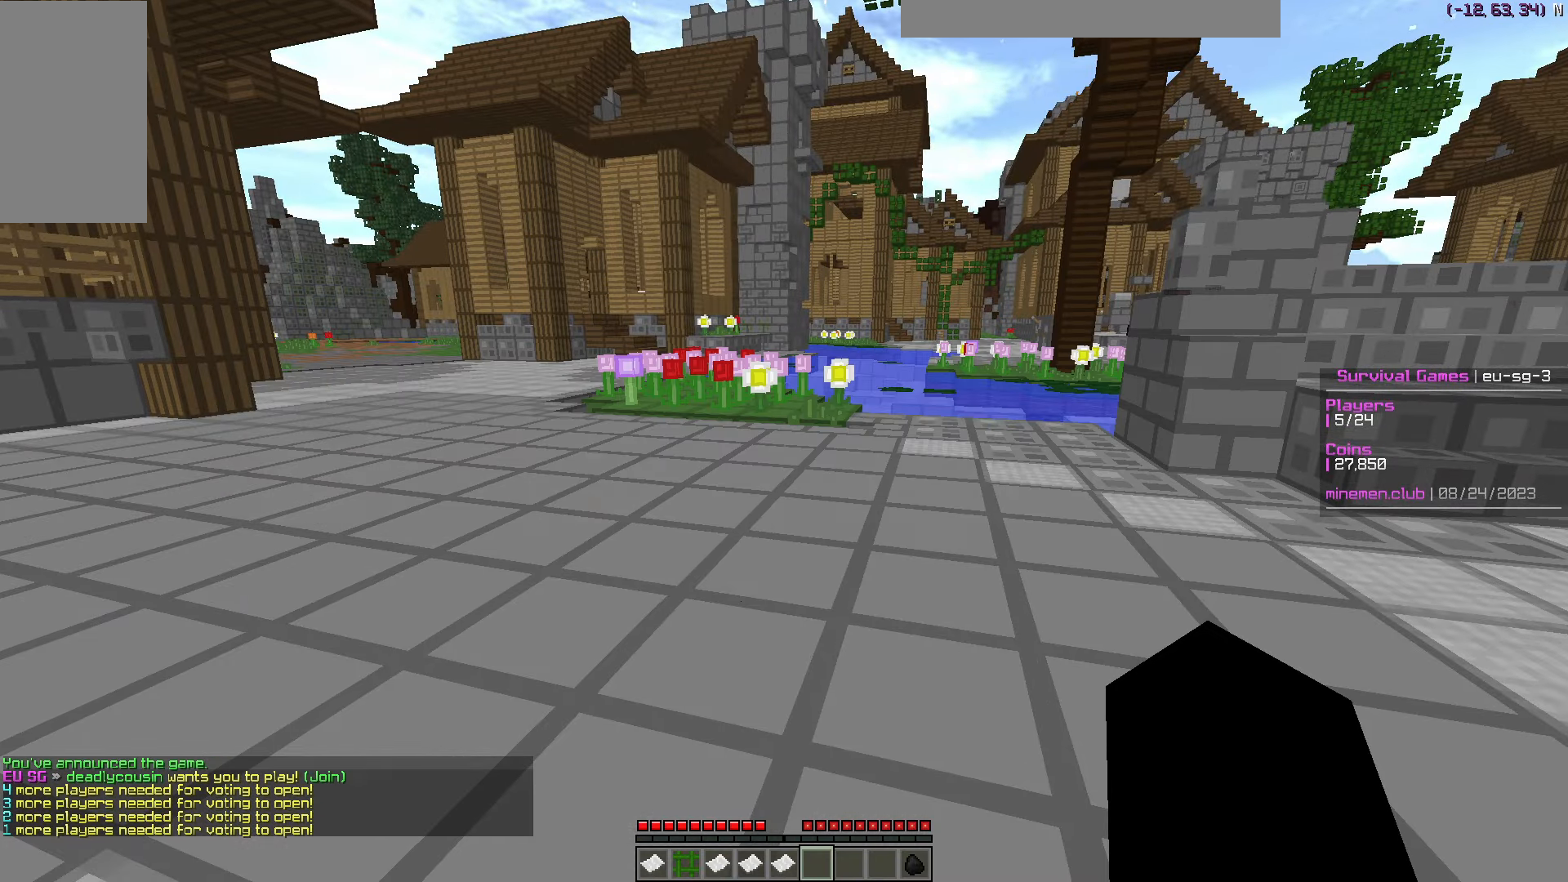
{"keys": ["d", "w"], "mouse": [], "events": [[50, "w", "down"], [417, "d", "down"]]}
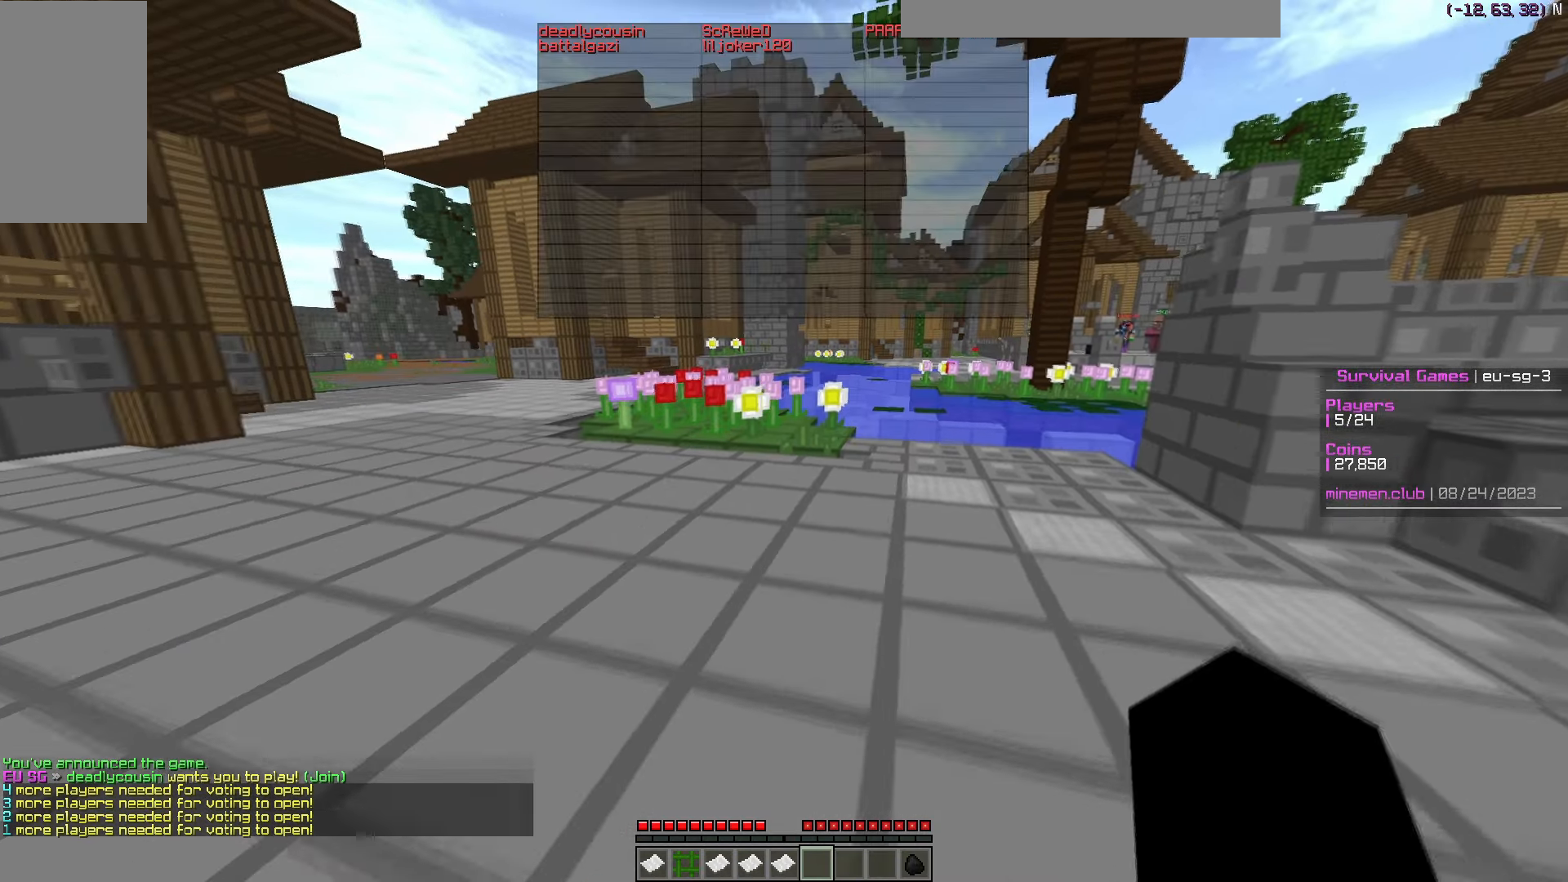
{"keys": ["w"], "mouse": [], "events": [[150, "d", "up"]]}
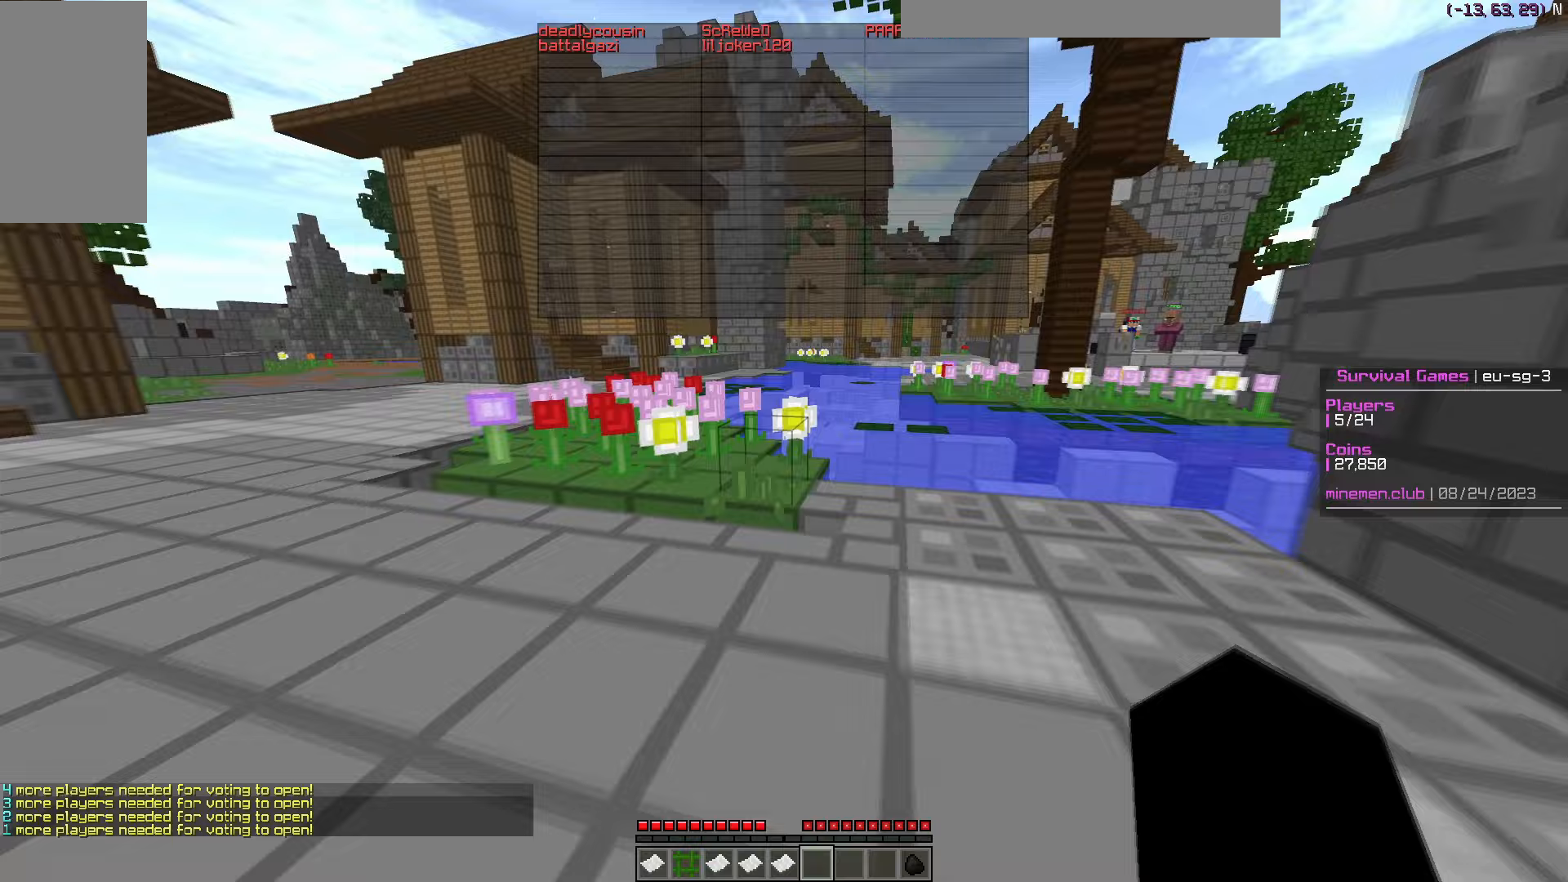
{"keys": ["w"], "mouse": [], "events": []}
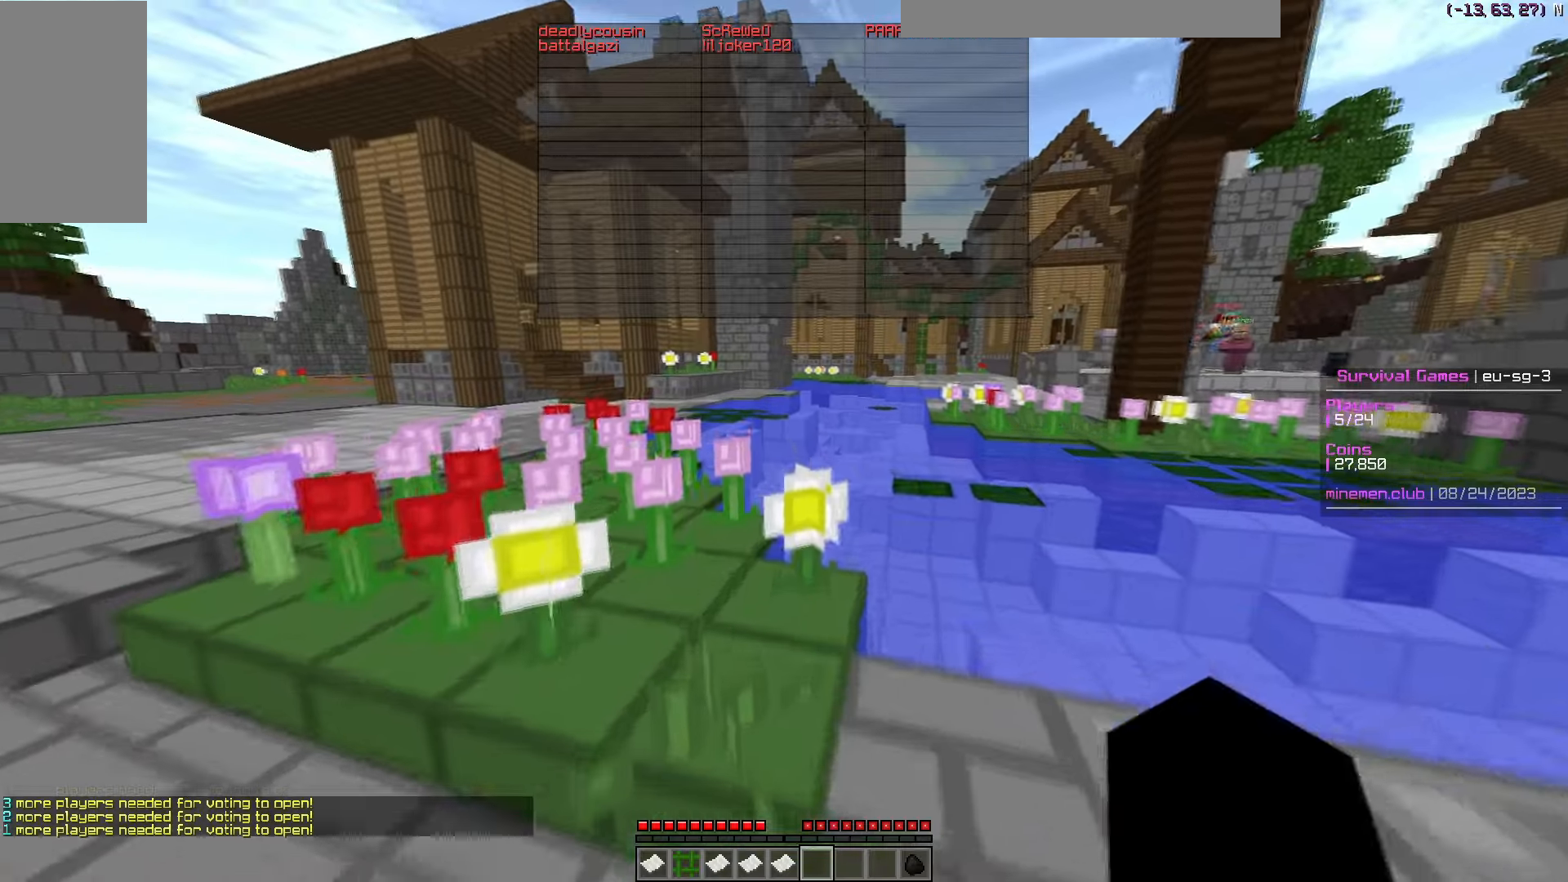
{"keys": ["w"], "mouse": [], "events": []}
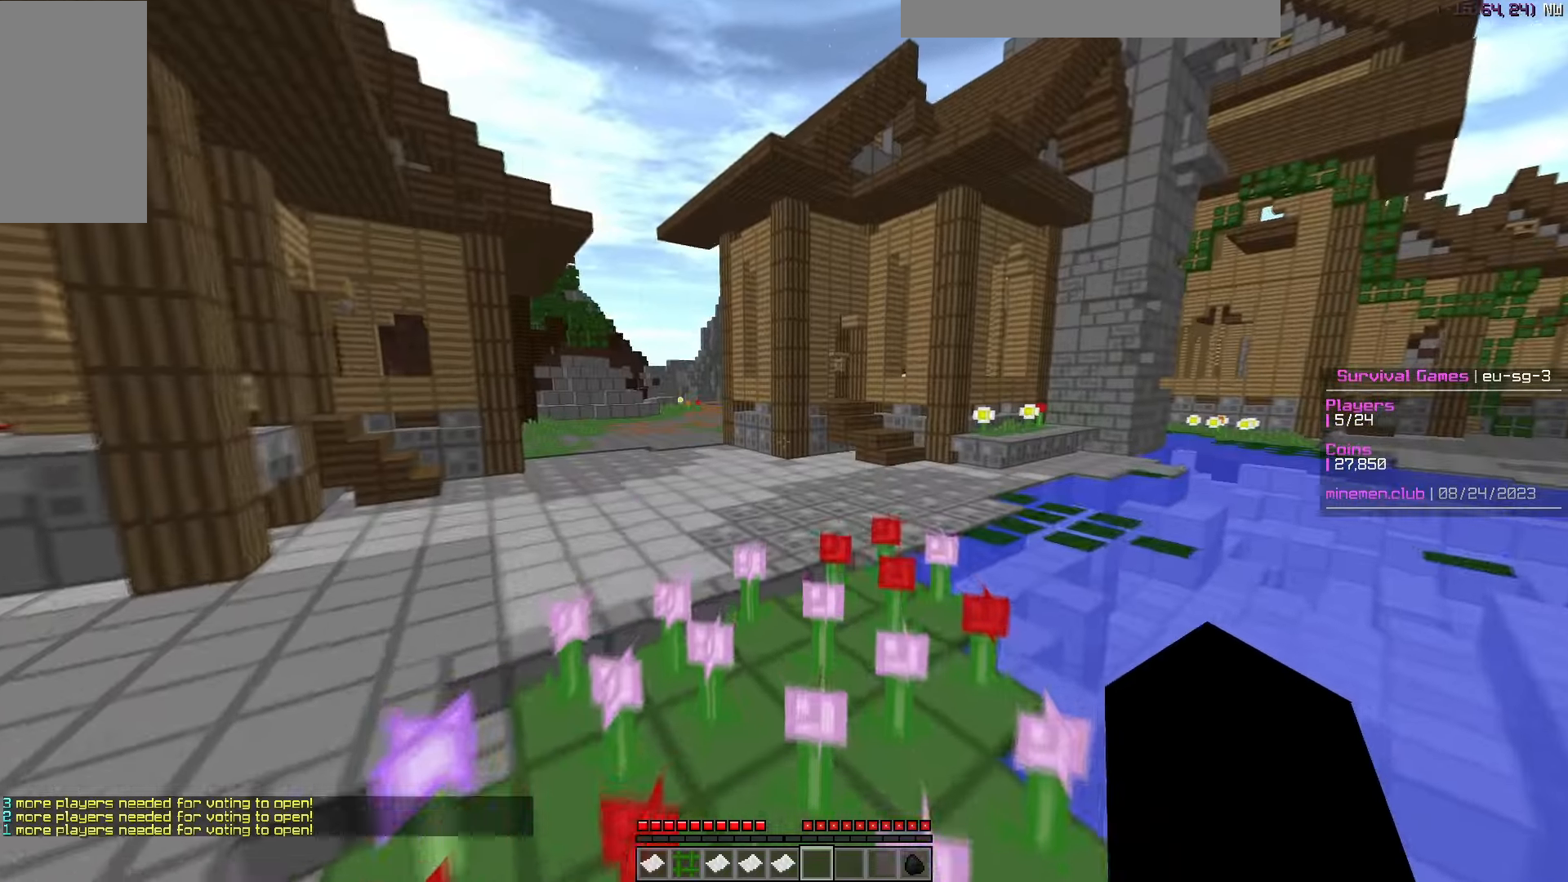
{"keys": ["w"], "mouse": [], "events": []}
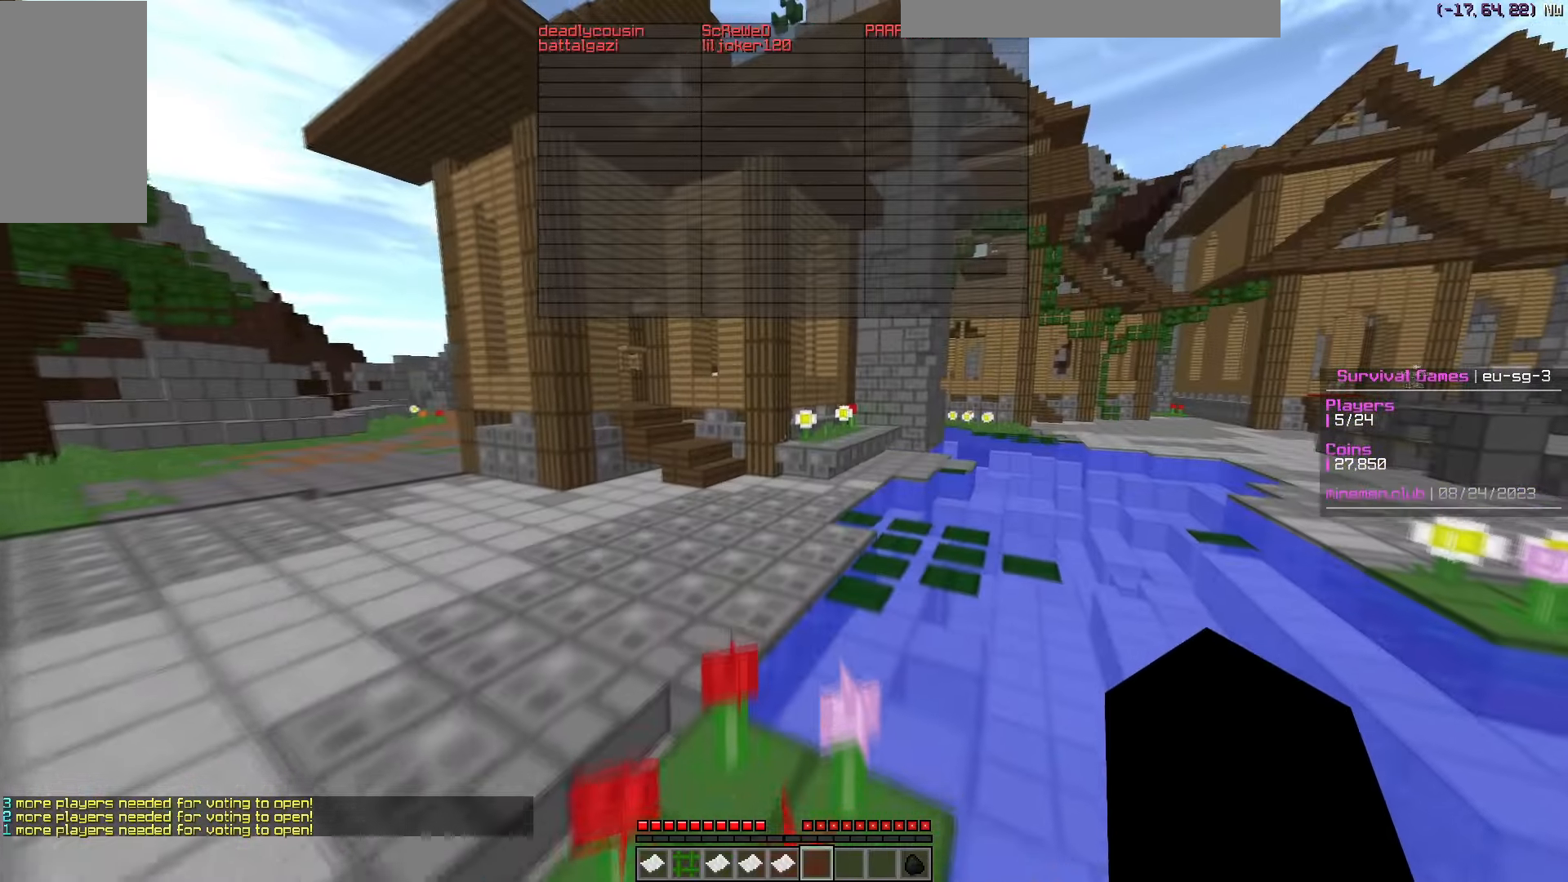
{"keys": ["w"], "mouse": [], "events": []}
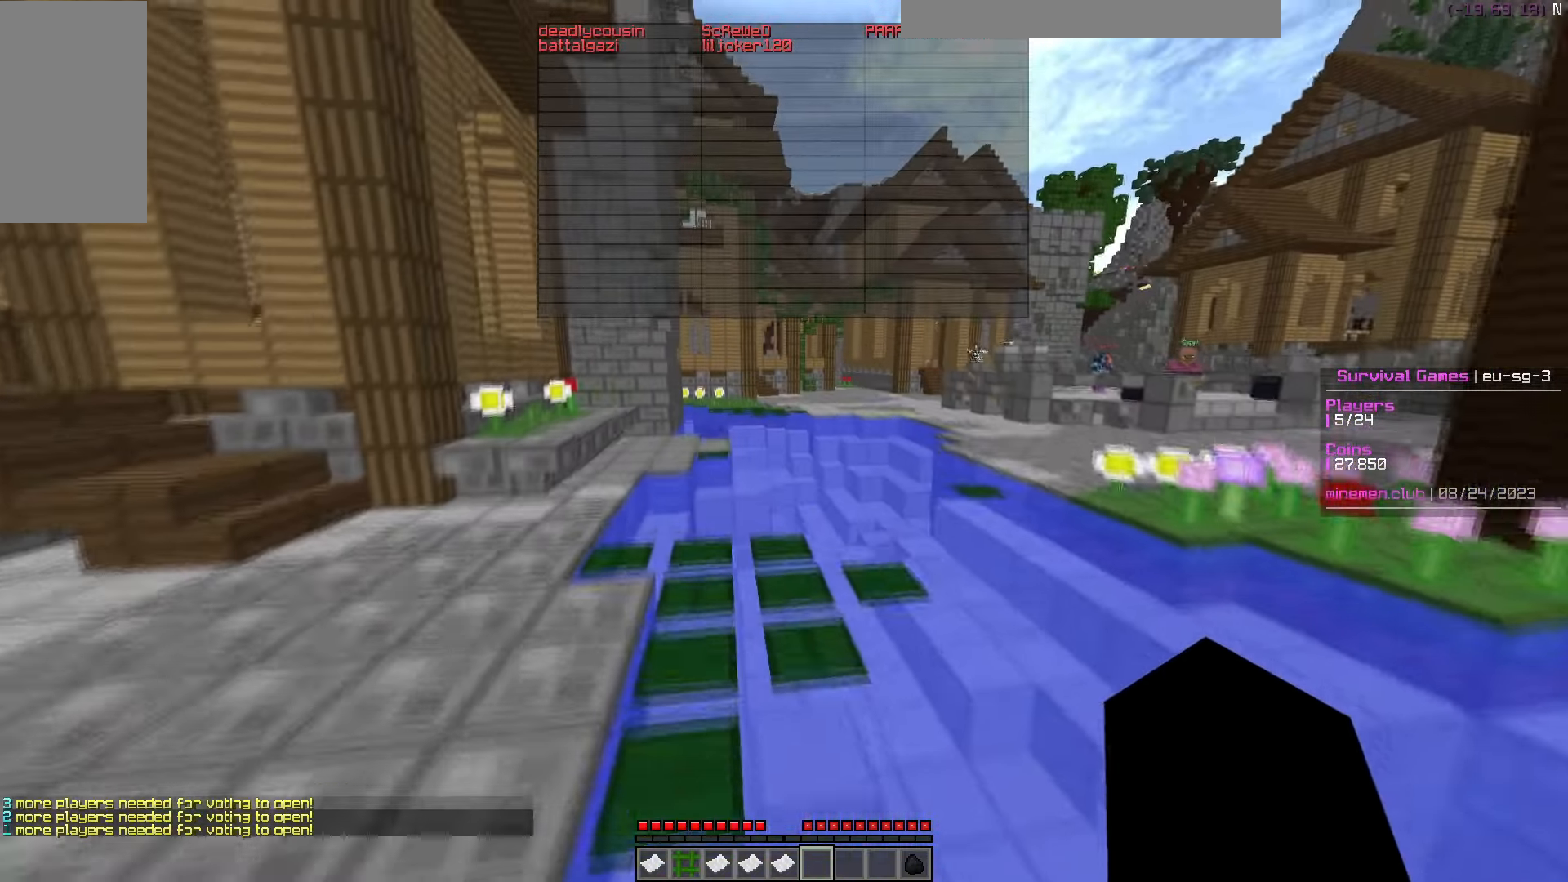
{"keys": ["w"], "mouse": [], "events": []}
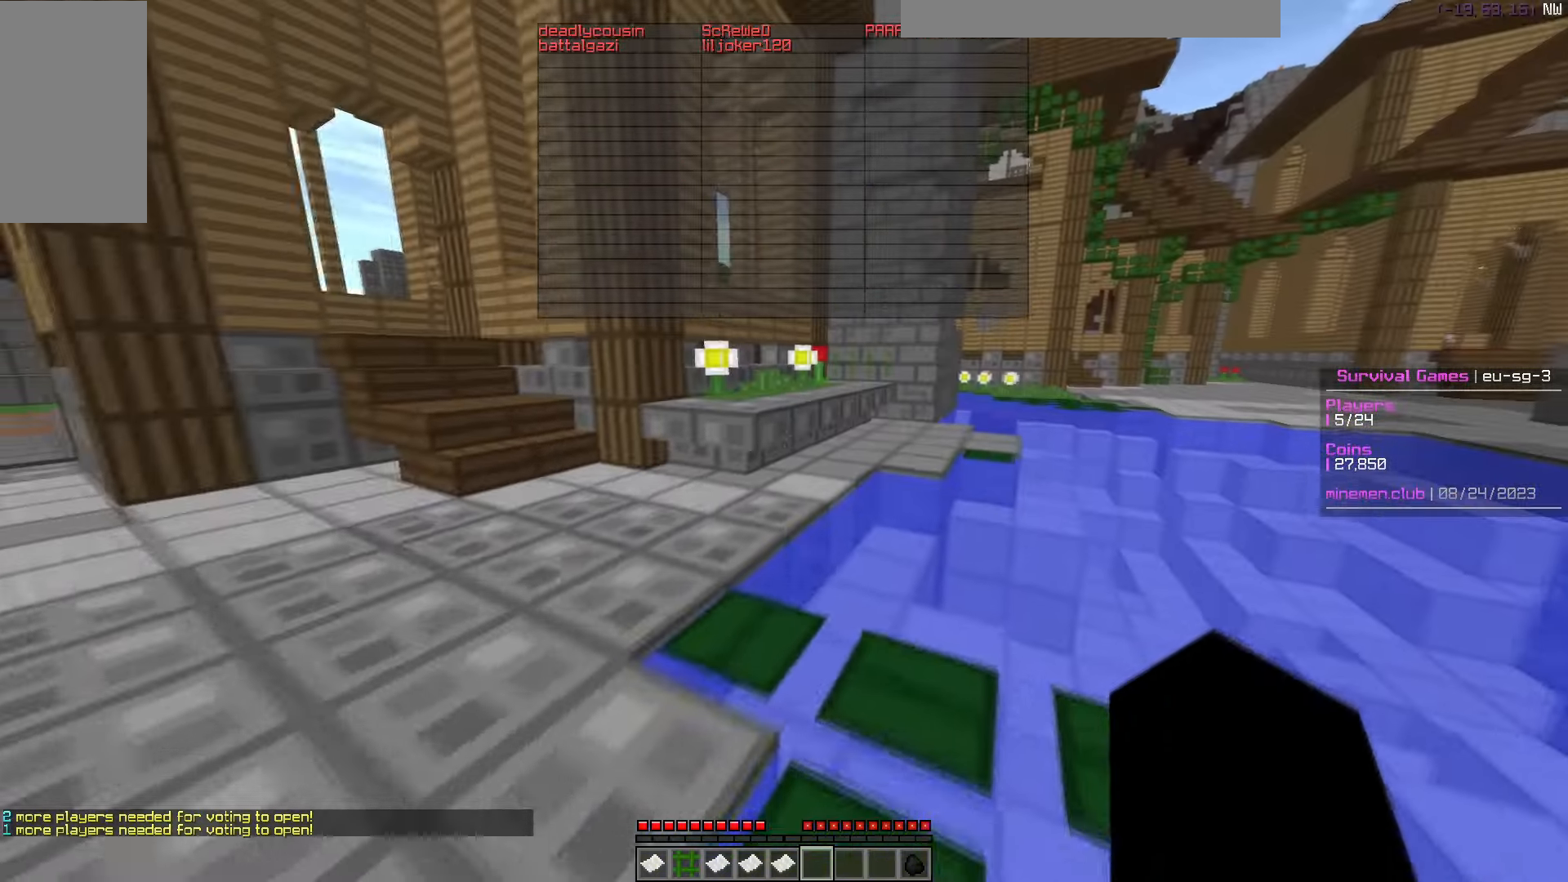
{"keys": ["w"], "mouse": [], "events": []}
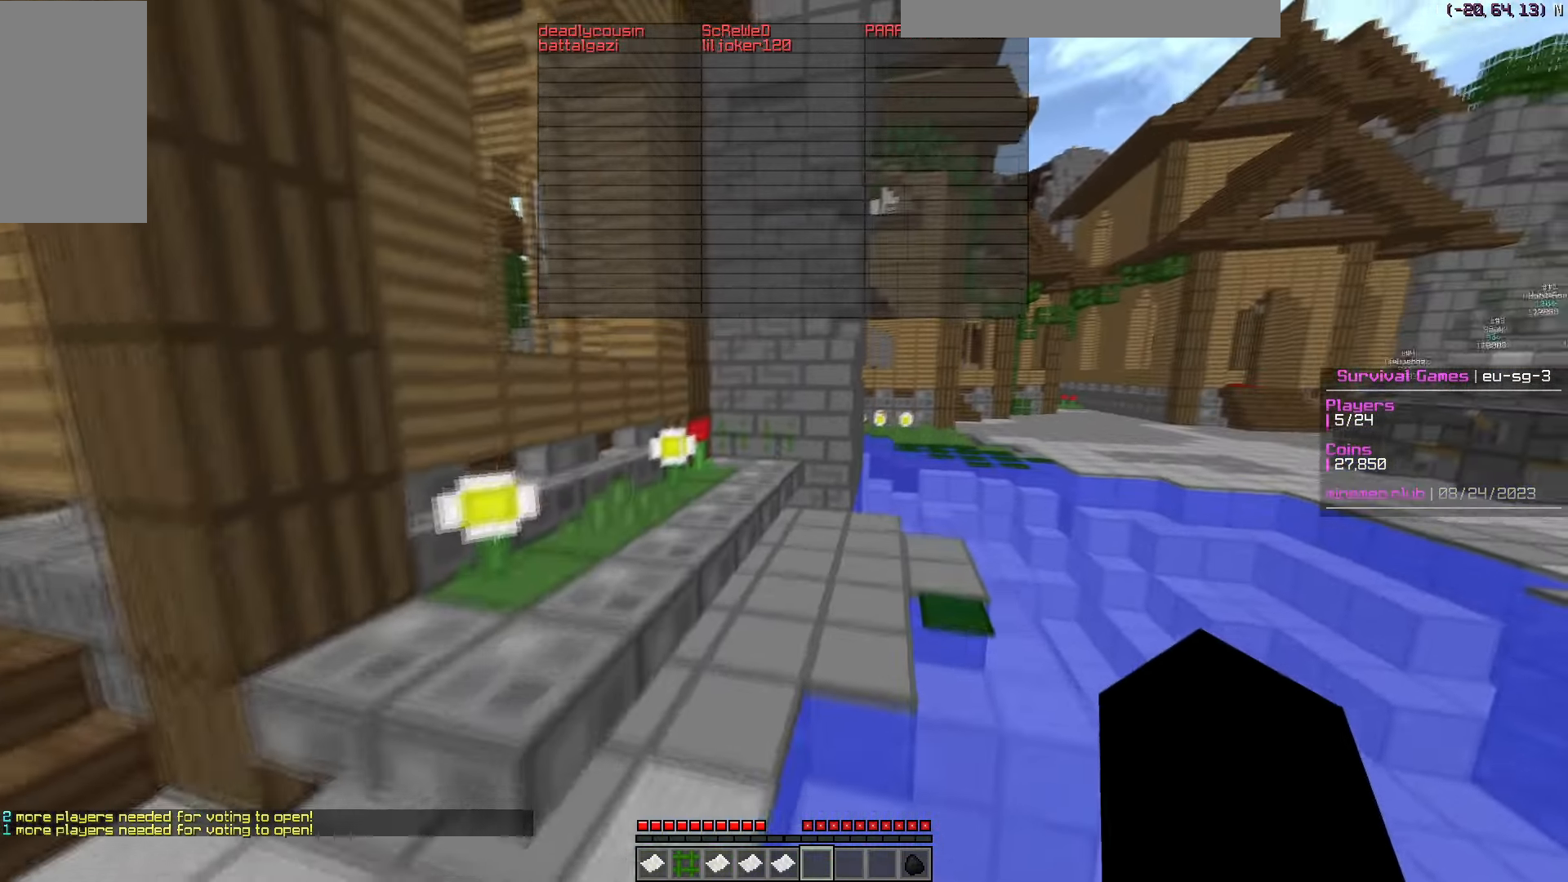
{"keys": ["w"], "mouse": [], "events": []}
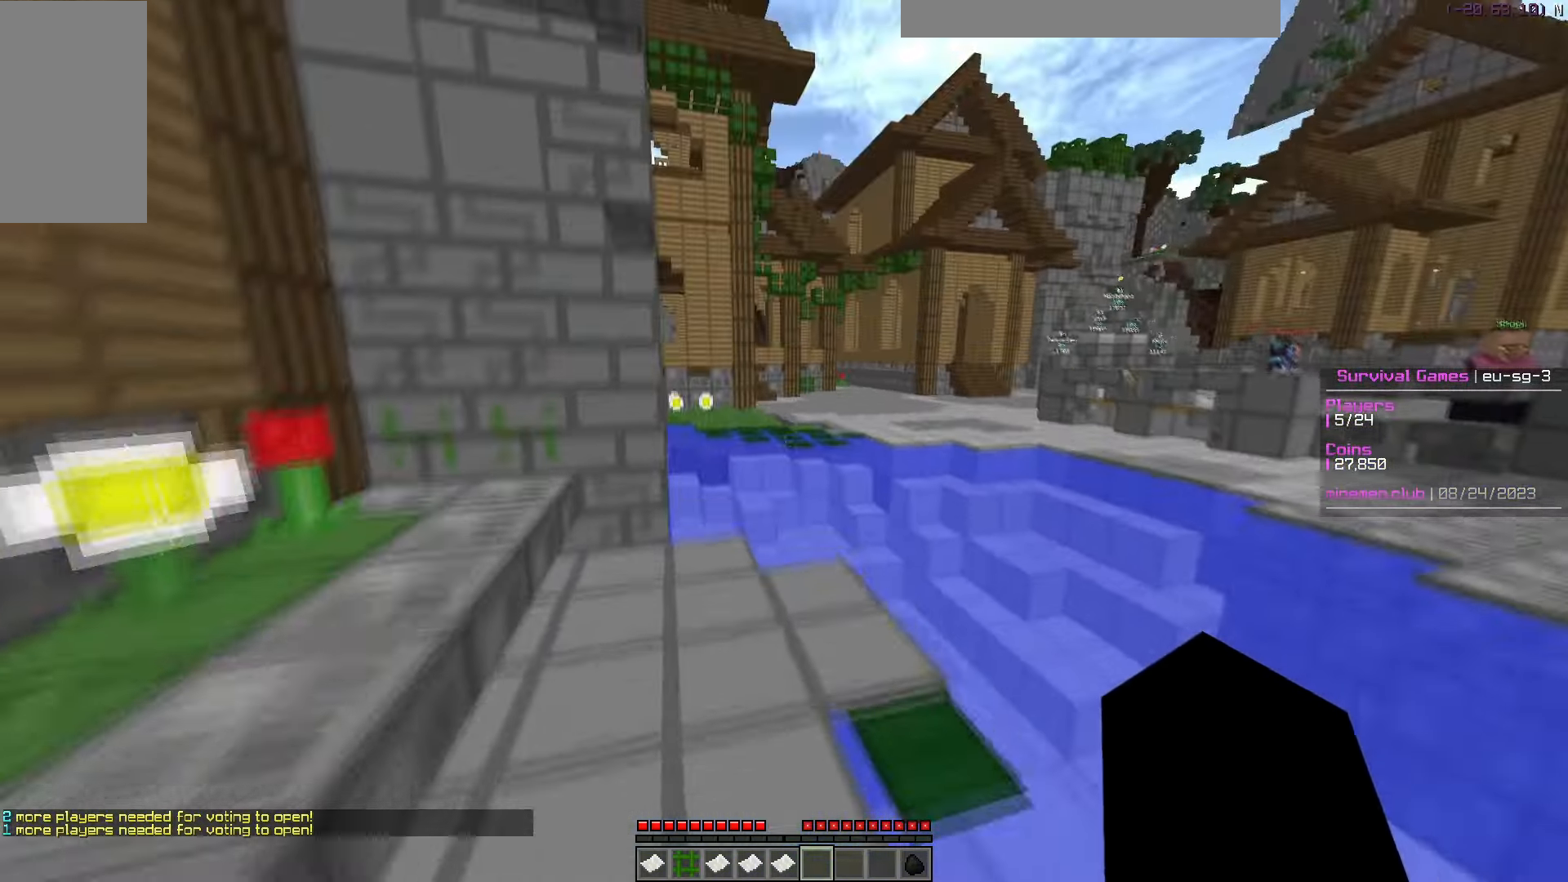
{"keys": ["d", "w"], "mouse": [], "events": [[250, "d", "down"]]}
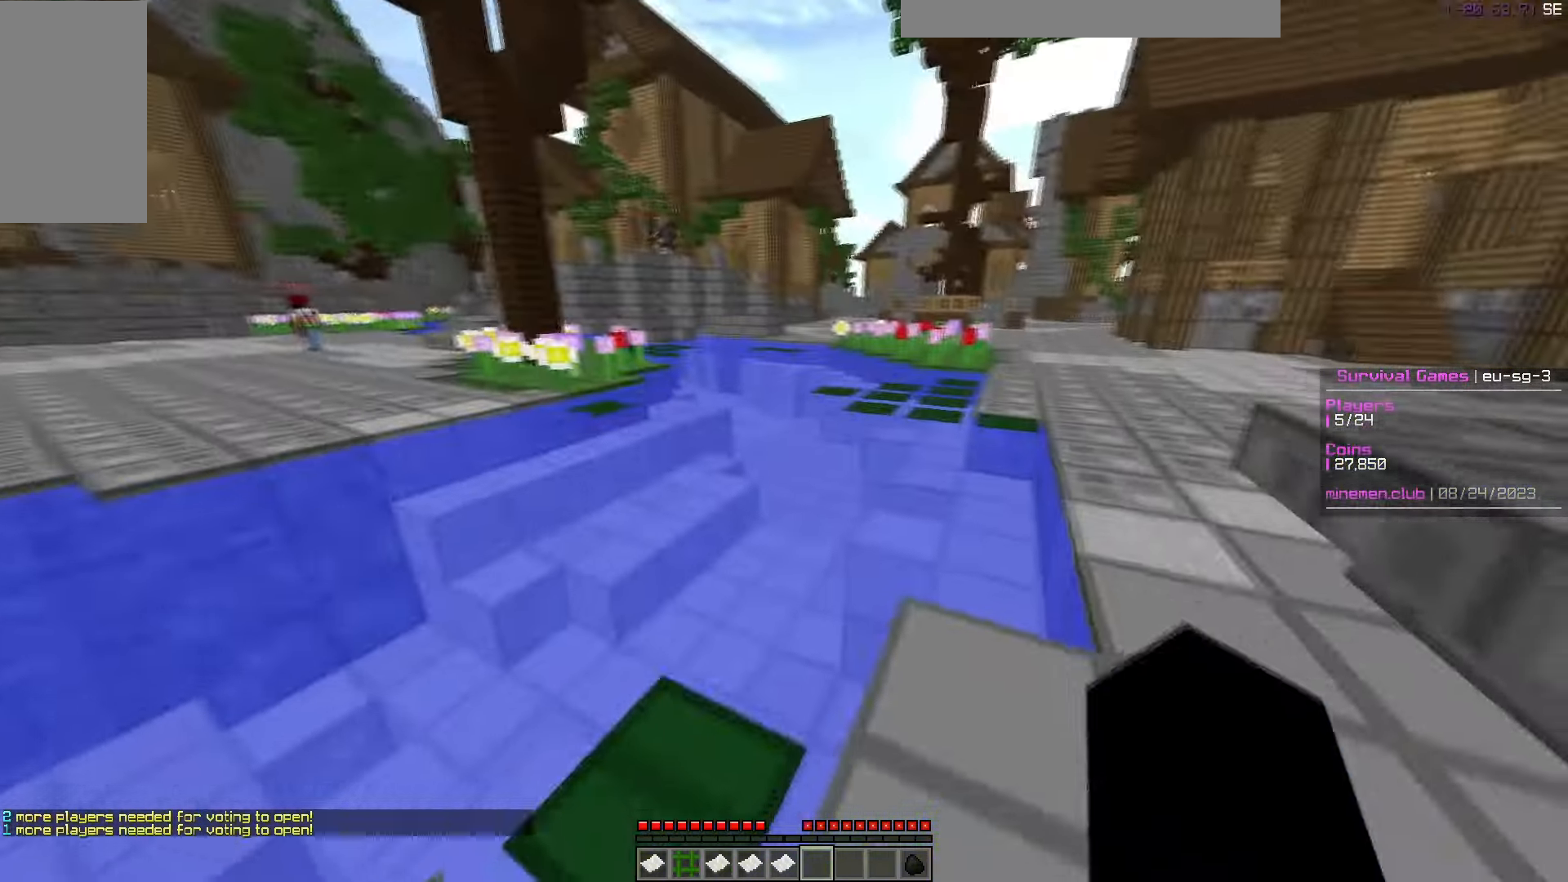
{"keys": ["d", "w"], "mouse": [], "events": [[167, "d", "up"], [500, "d", "down"]]}
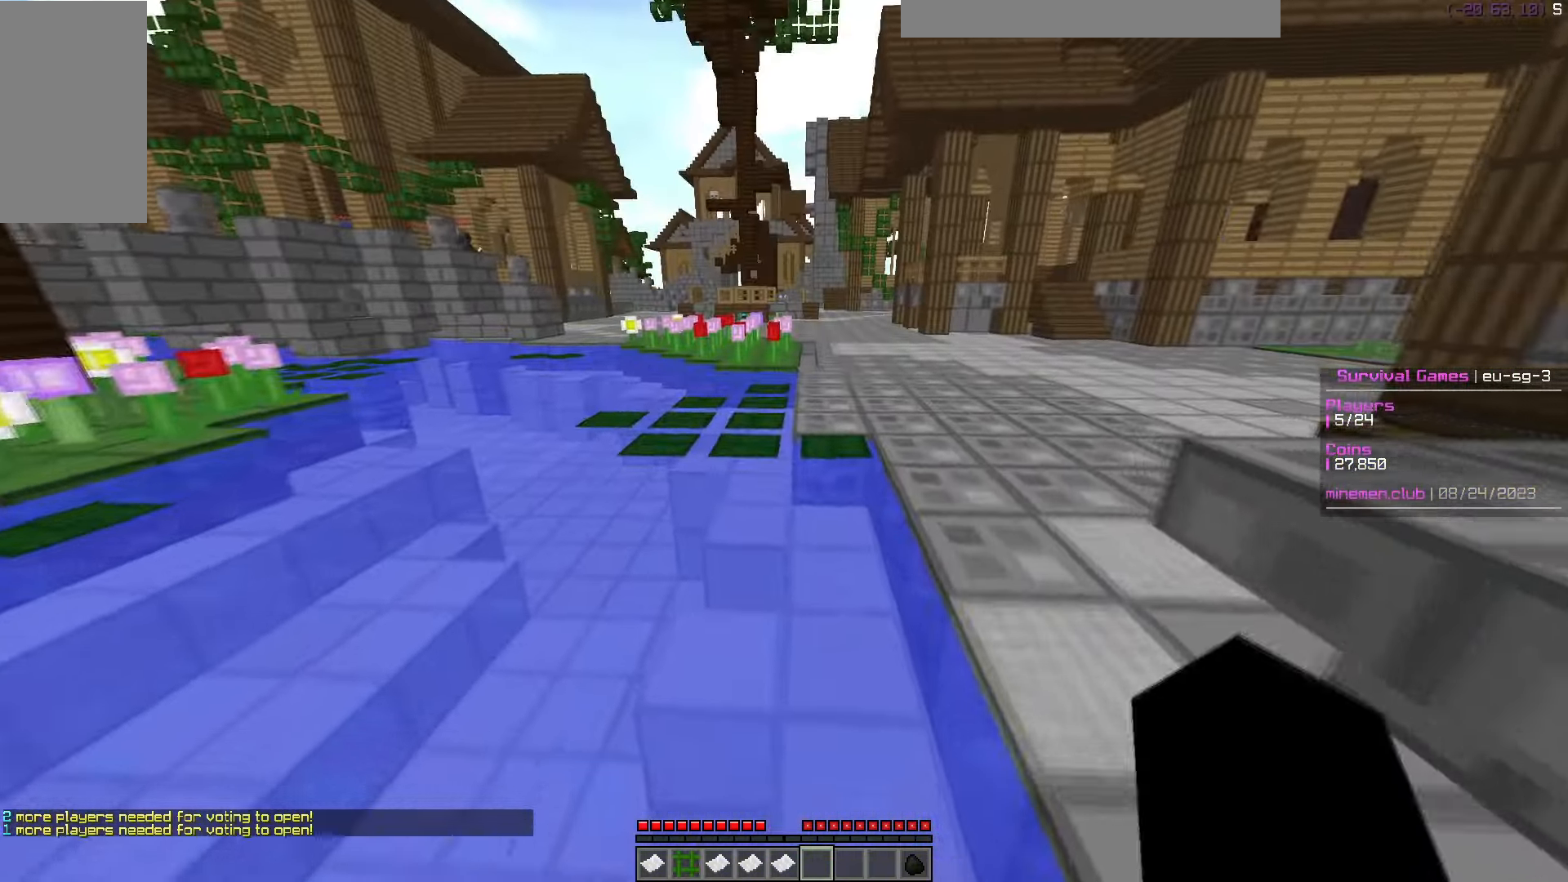
{"keys": ["w"], "mouse": [], "events": [[333, "d", "up"]]}
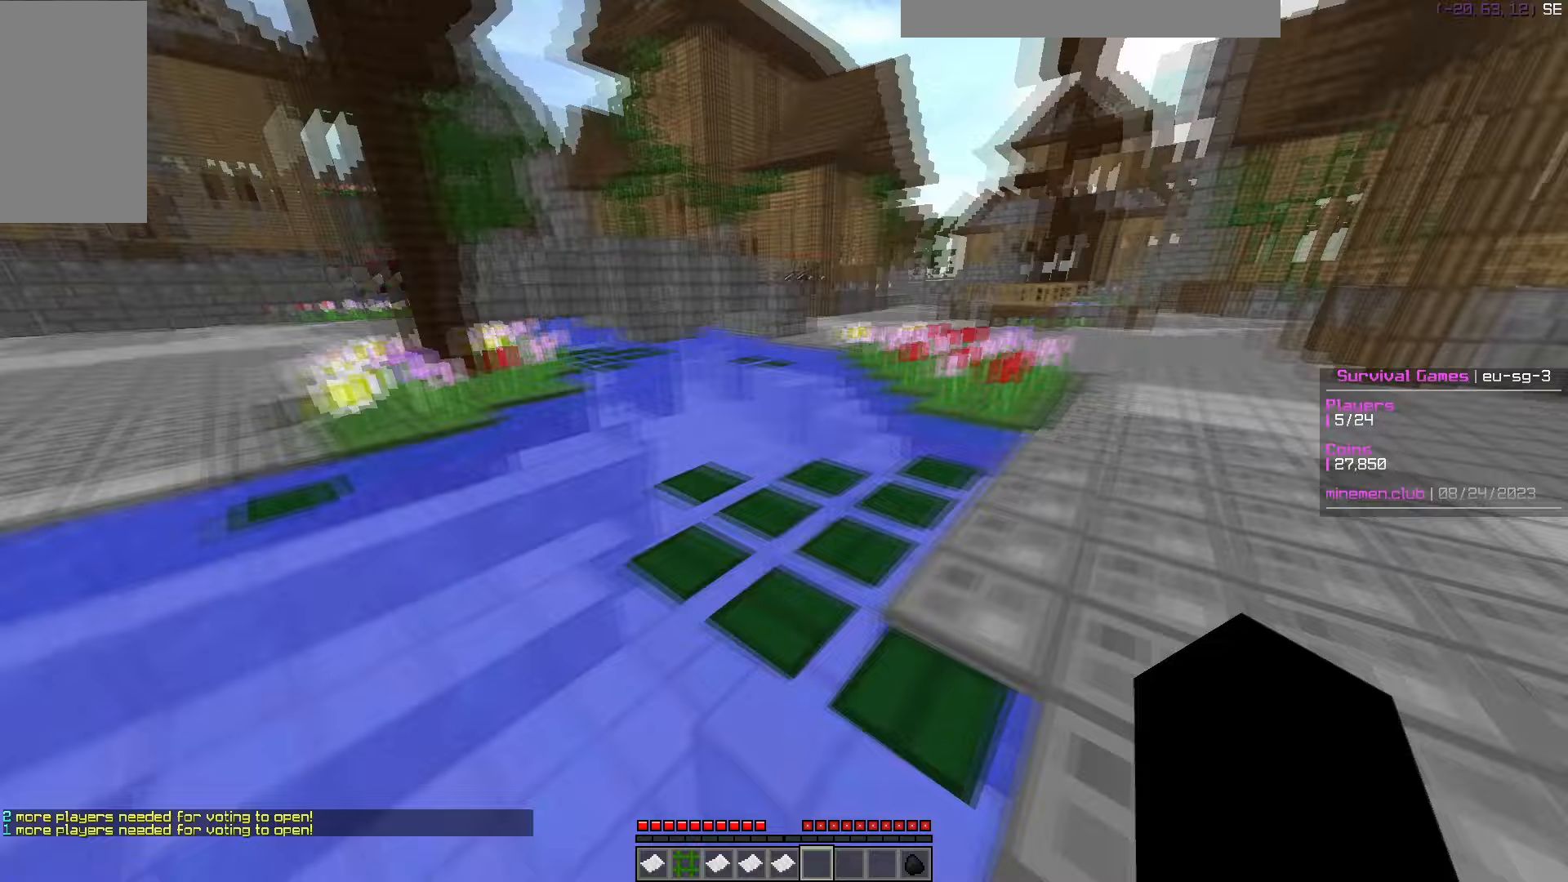
{"keys": ["w"], "mouse": [], "events": []}
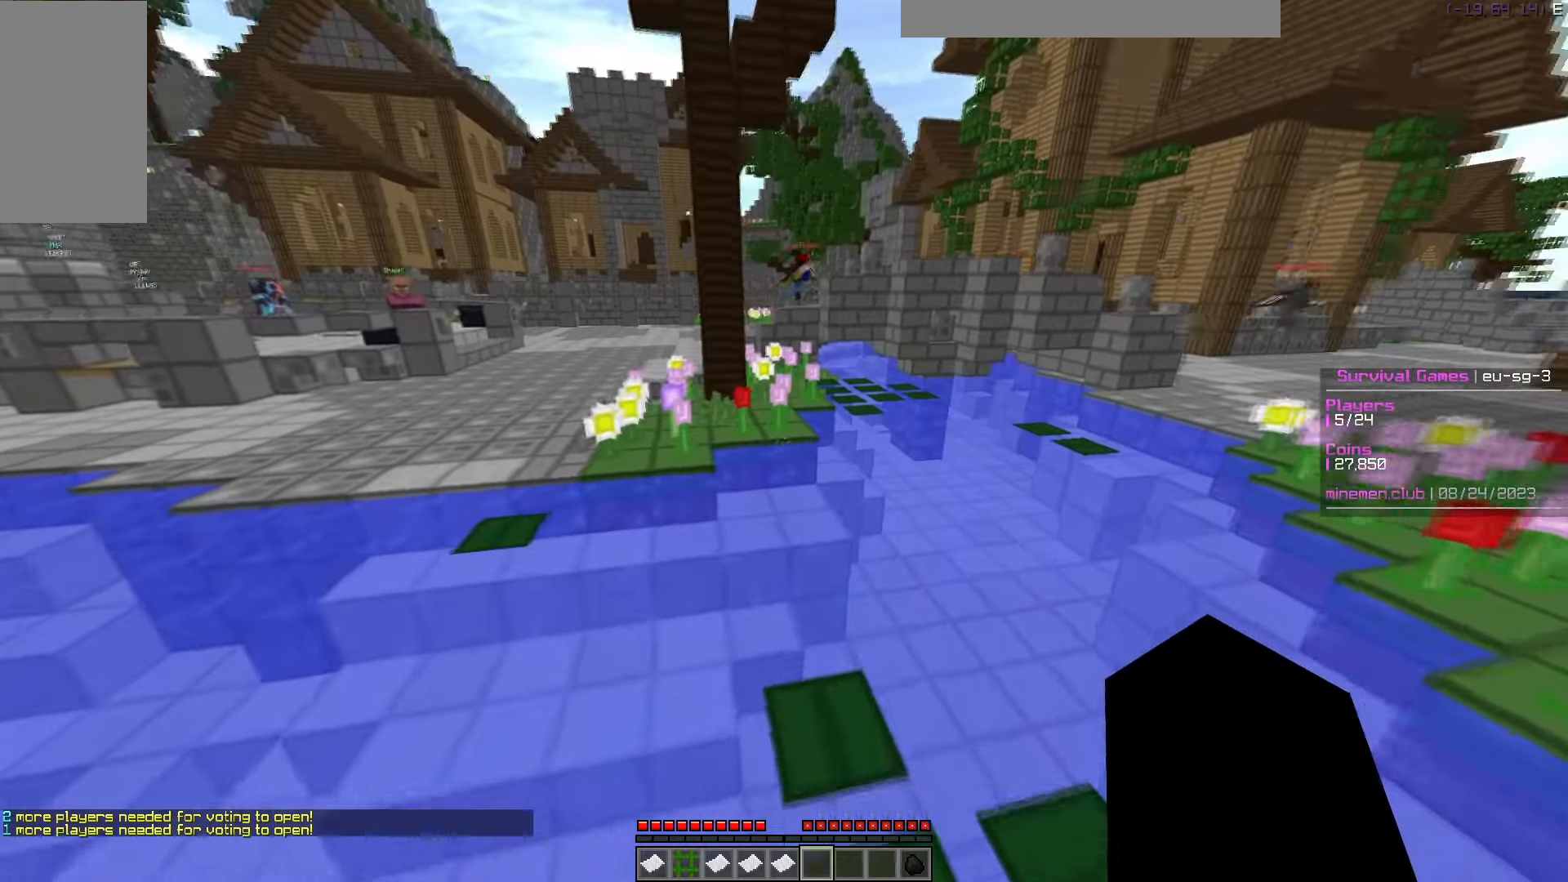
{"keys": ["w"], "mouse": [], "events": []}
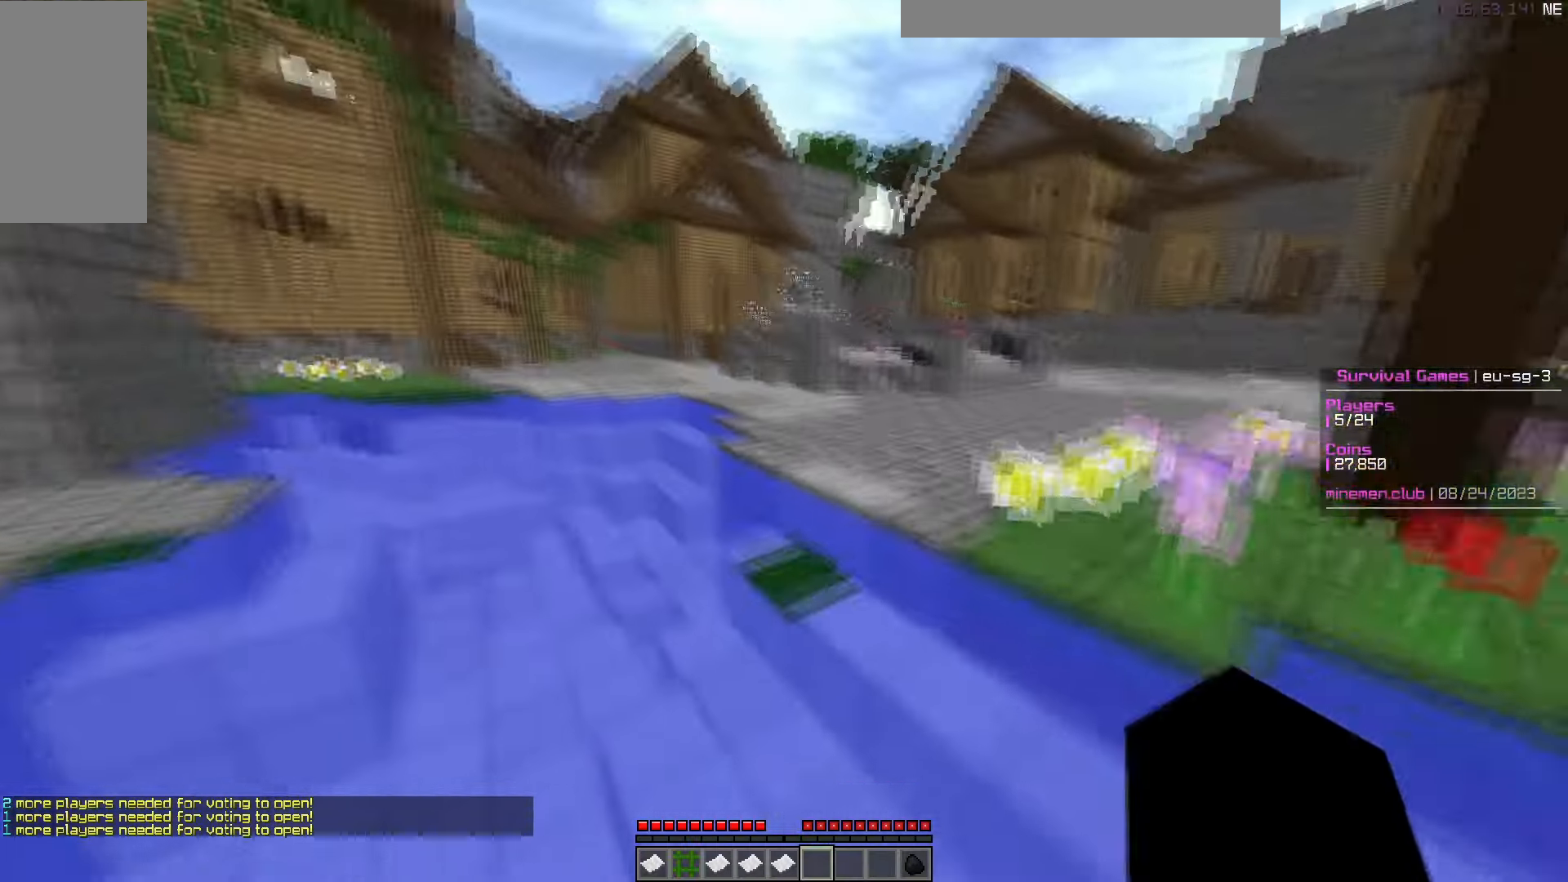
{"keys": ["w"], "mouse": [], "events": []}
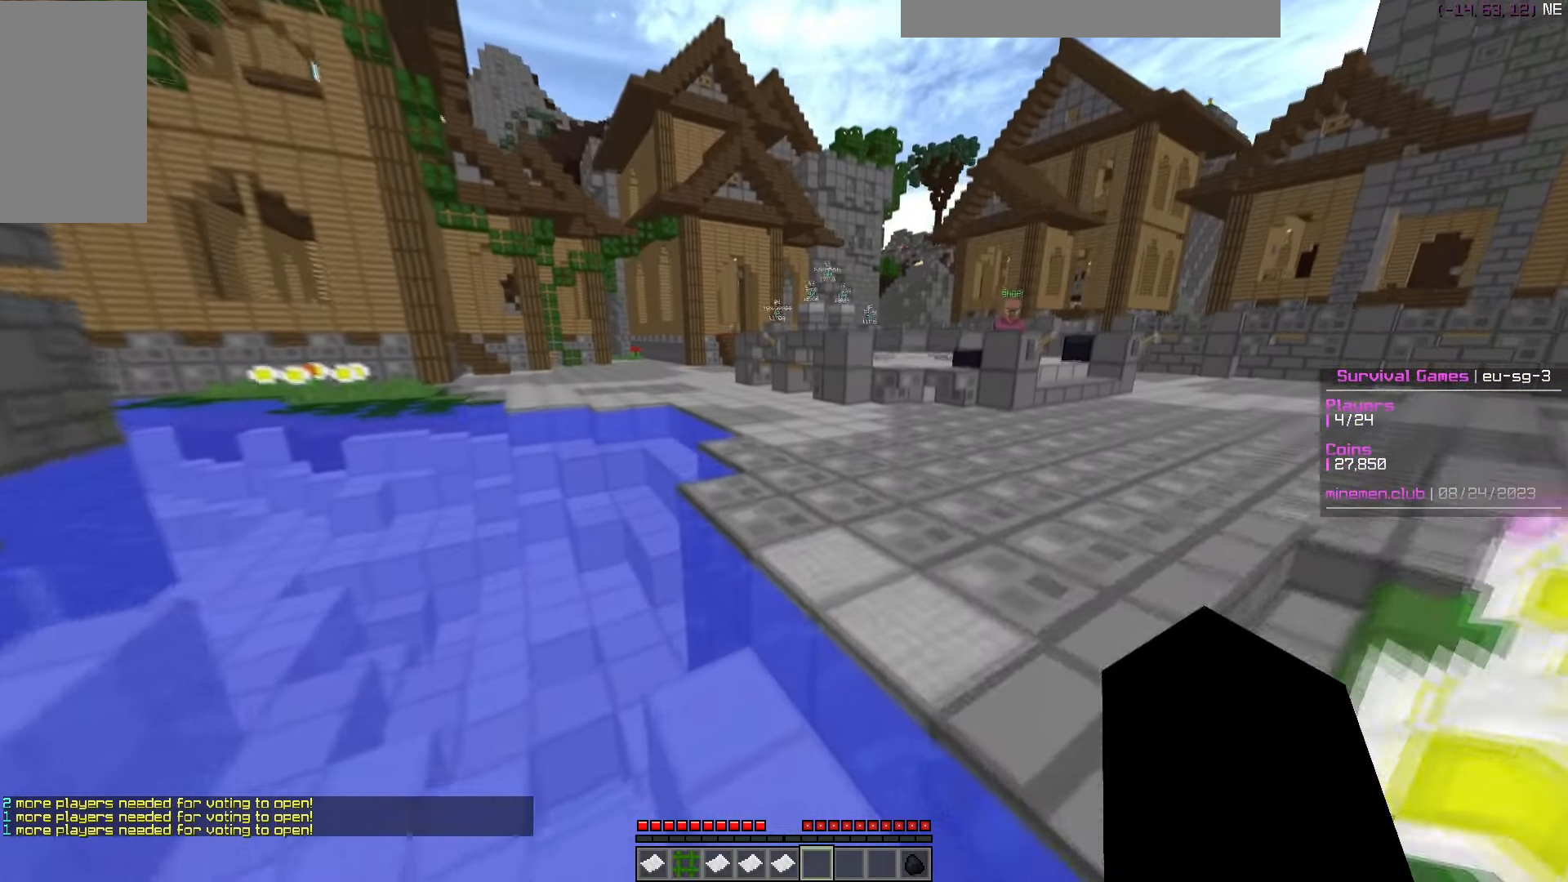
{"keys": ["w"], "mouse": [], "events": []}
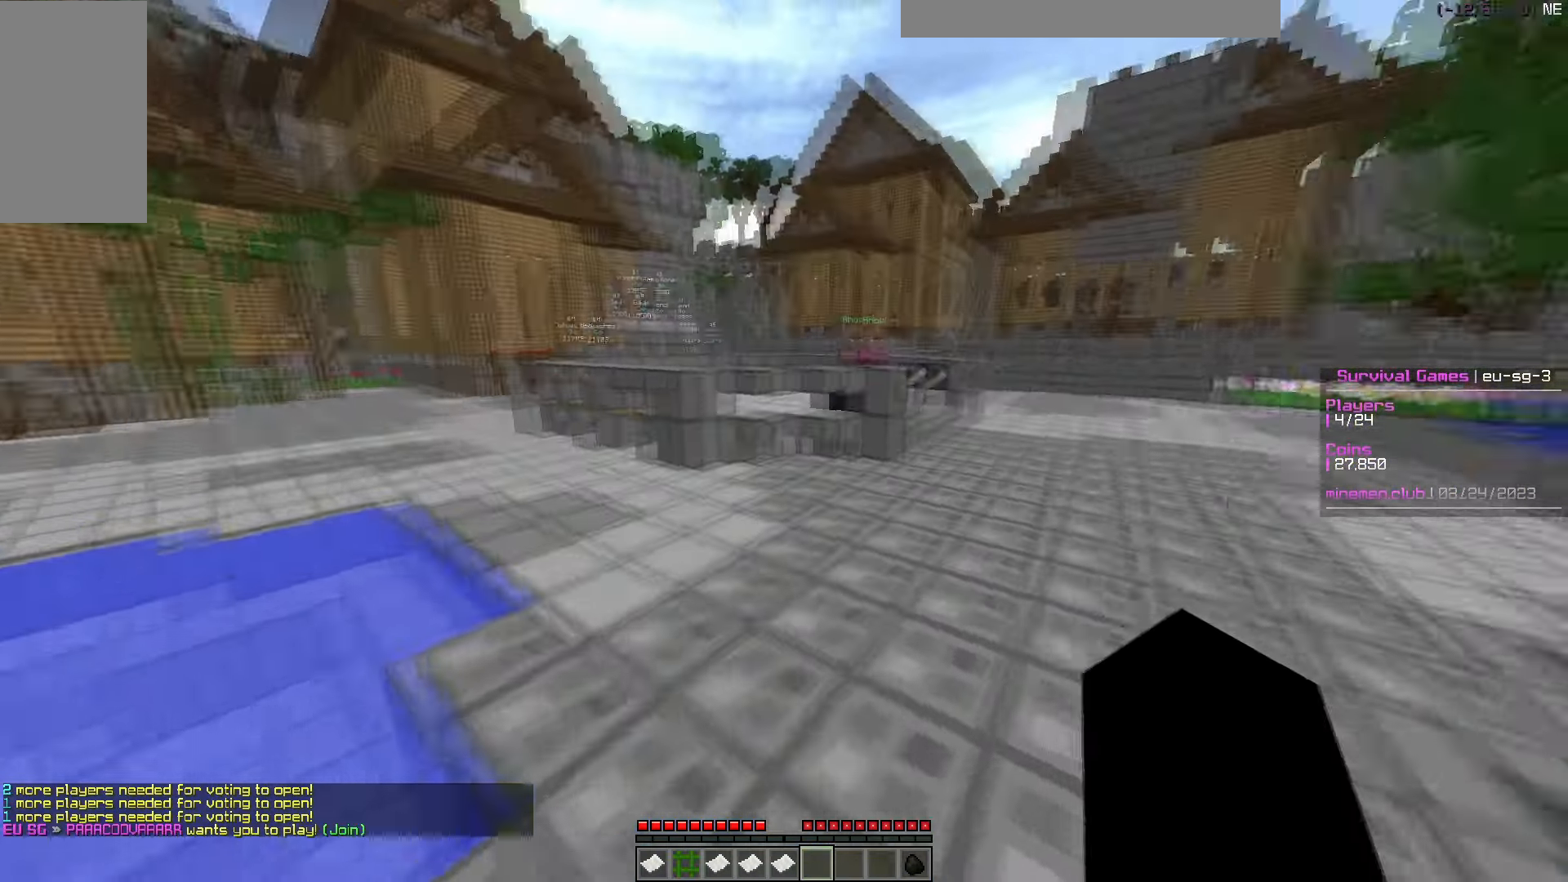
{"keys": ["d", "w"], "mouse": [], "events": [[500, "d", "down"]]}
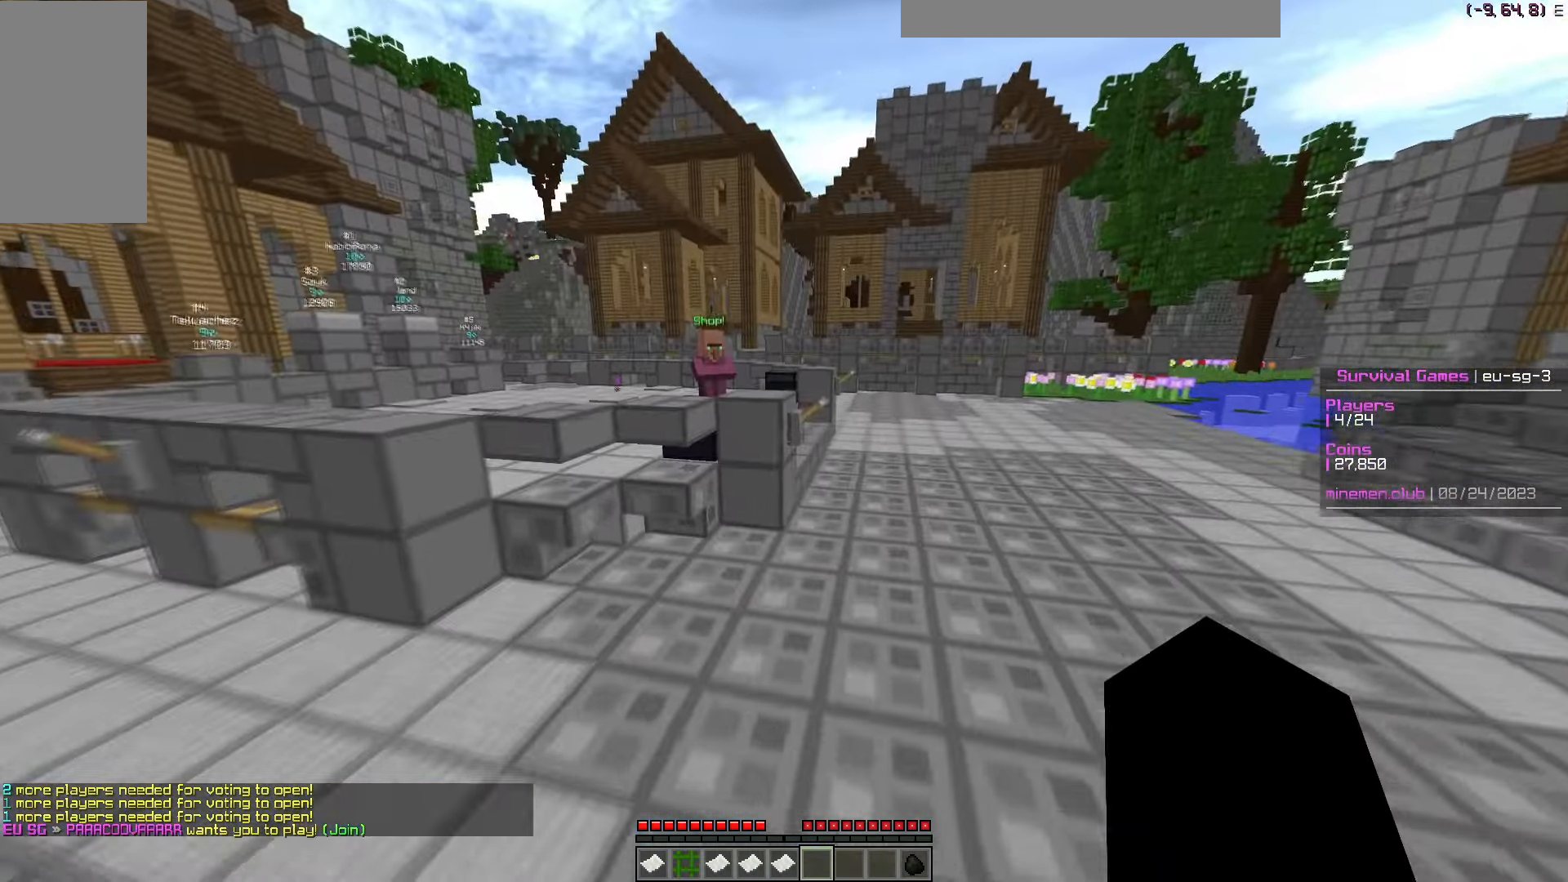
{"keys": ["w"], "mouse": [], "events": [[333, "d", "up"]]}
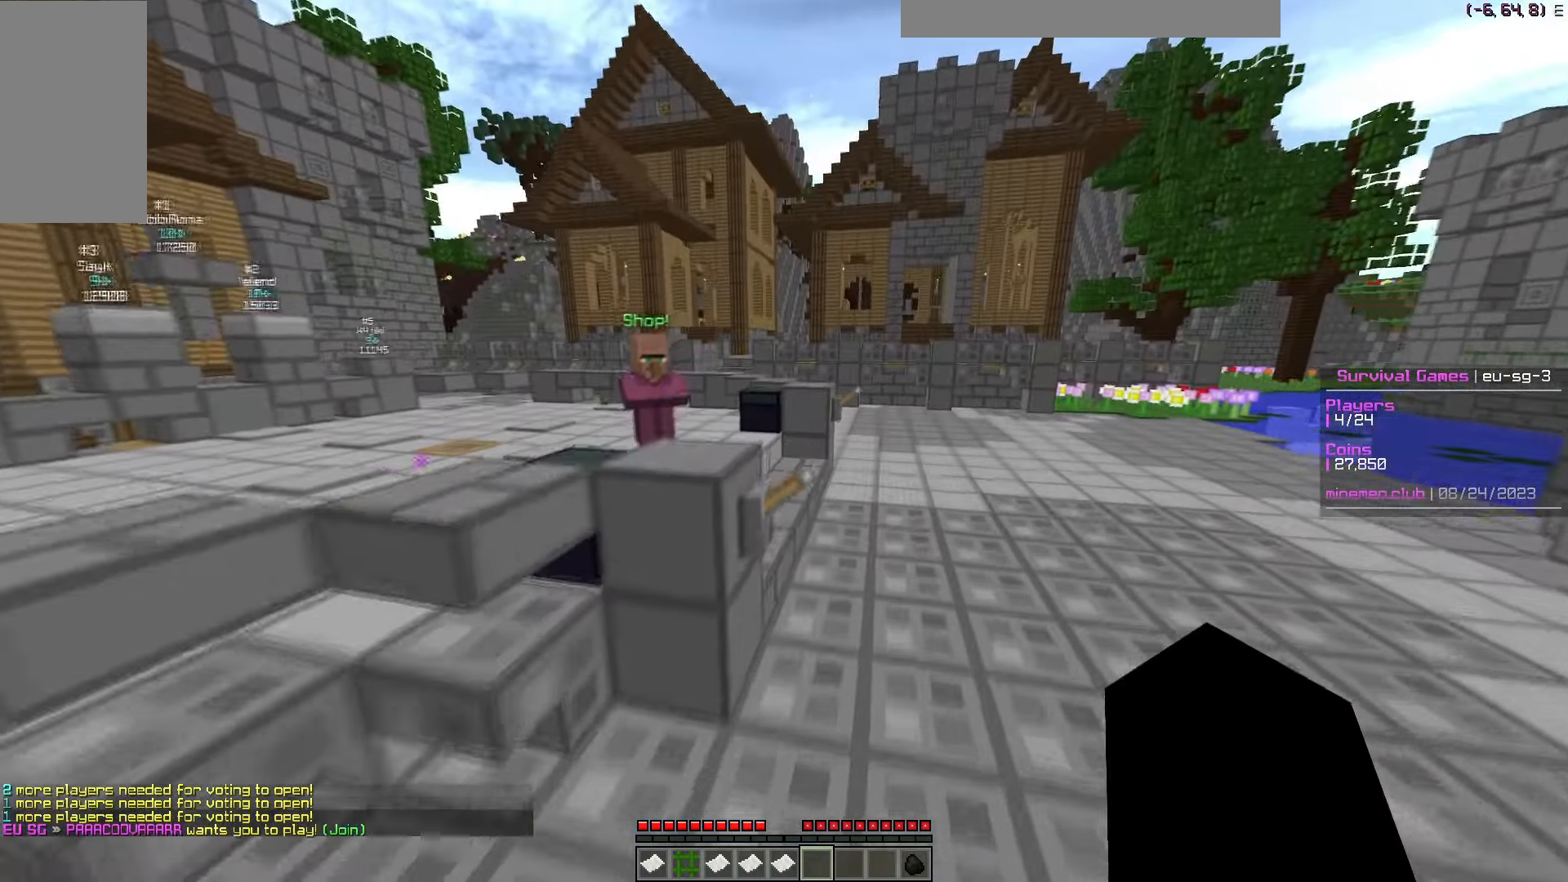
{"keys": ["w"], "mouse": [], "events": []}
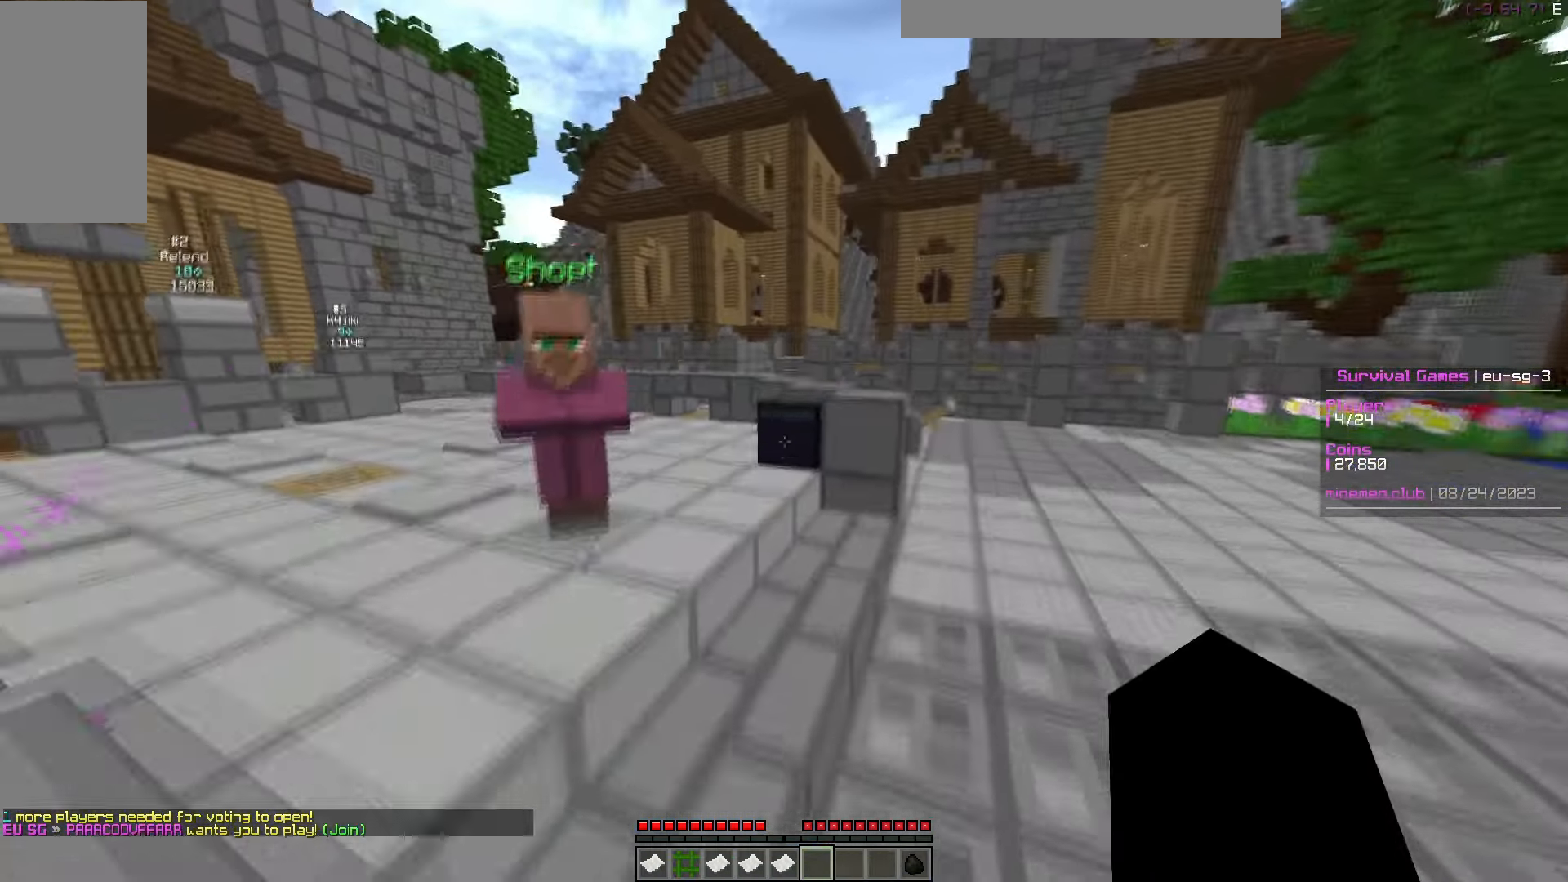
{"keys": ["w"], "mouse": [], "events": [[200, "a", "down"], [417, "a", "up"]]}